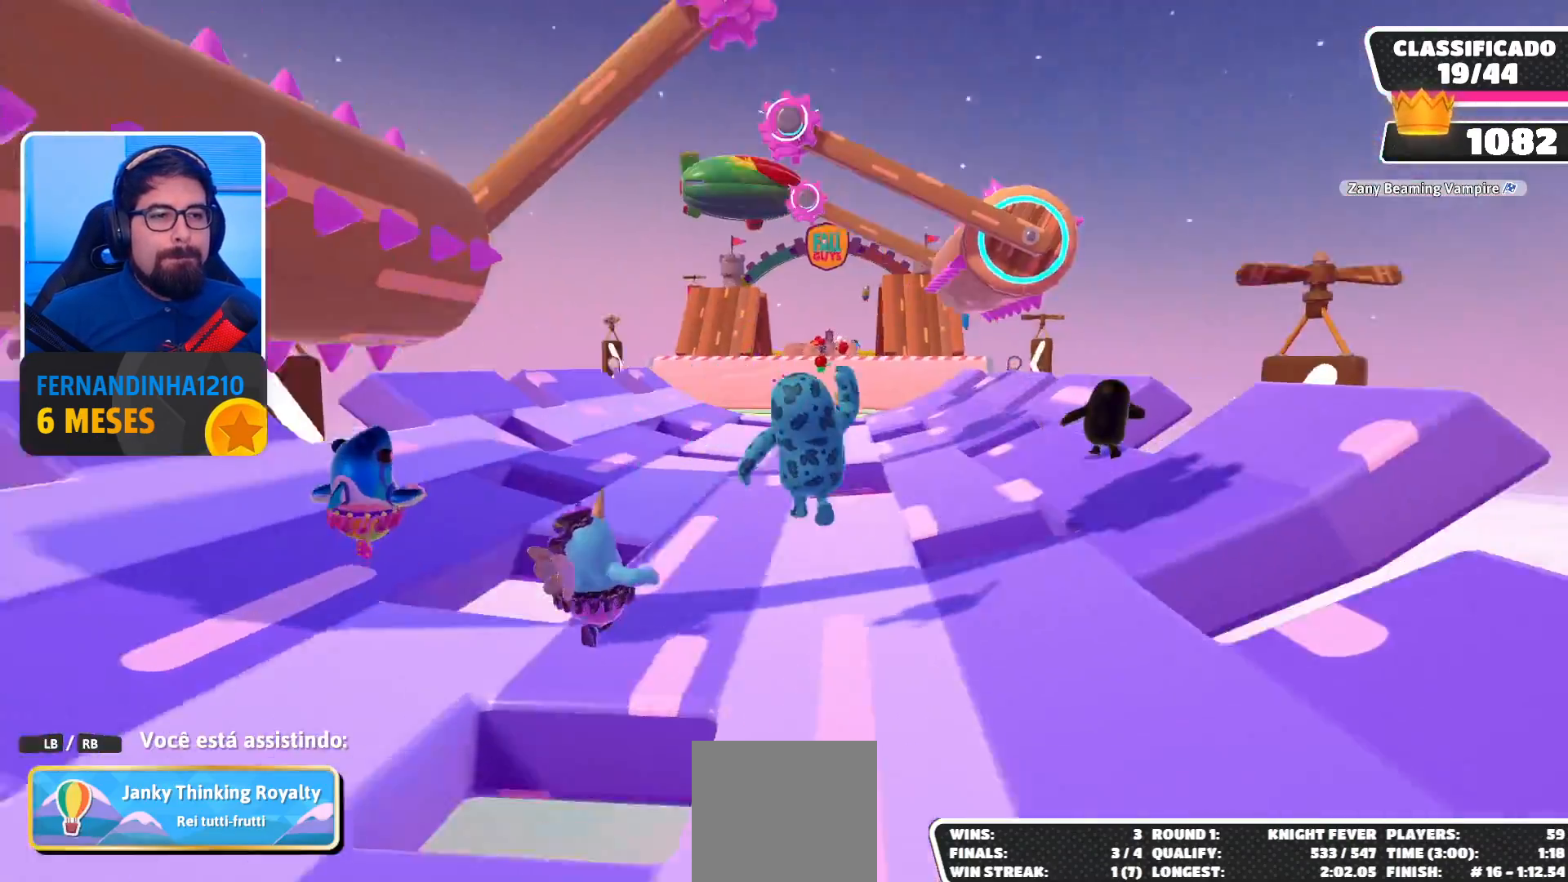
Gameplay with a controller (Xbox layout); each line is a JSON object with the inputs held at the frame after it. "events" lists button and stick changes between this image and that frame as [ms after this image, input, new state], when the widget could be followed in between. Not read: L3 R3.
{"buttons": [], "left_stick": "center", "right_stick": "up-right", "events": []}
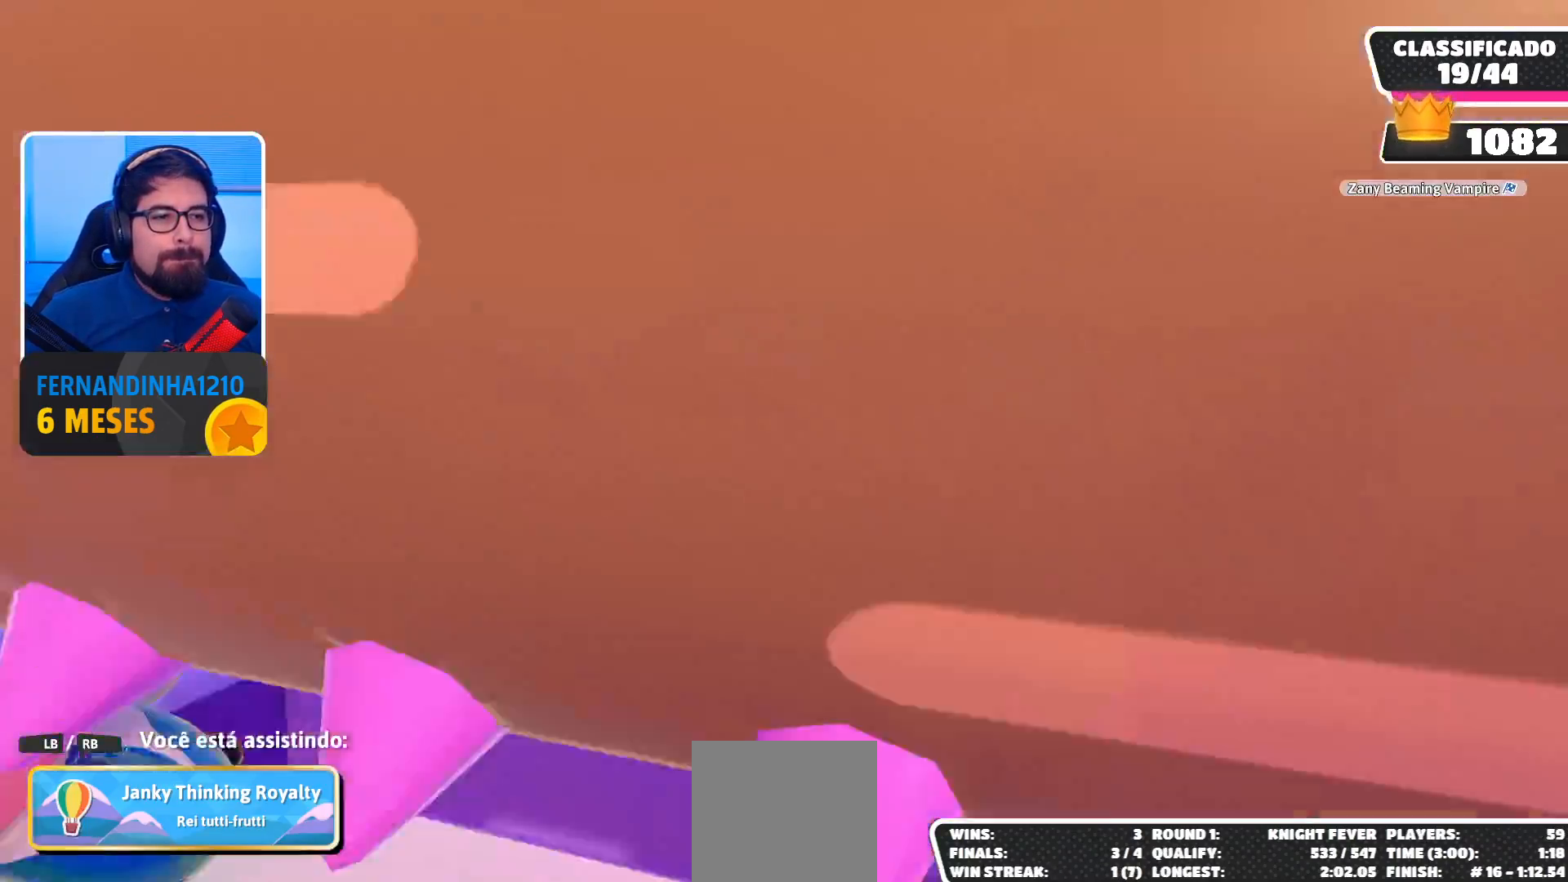
{"buttons": [], "left_stick": "center", "right_stick": "up-right", "events": []}
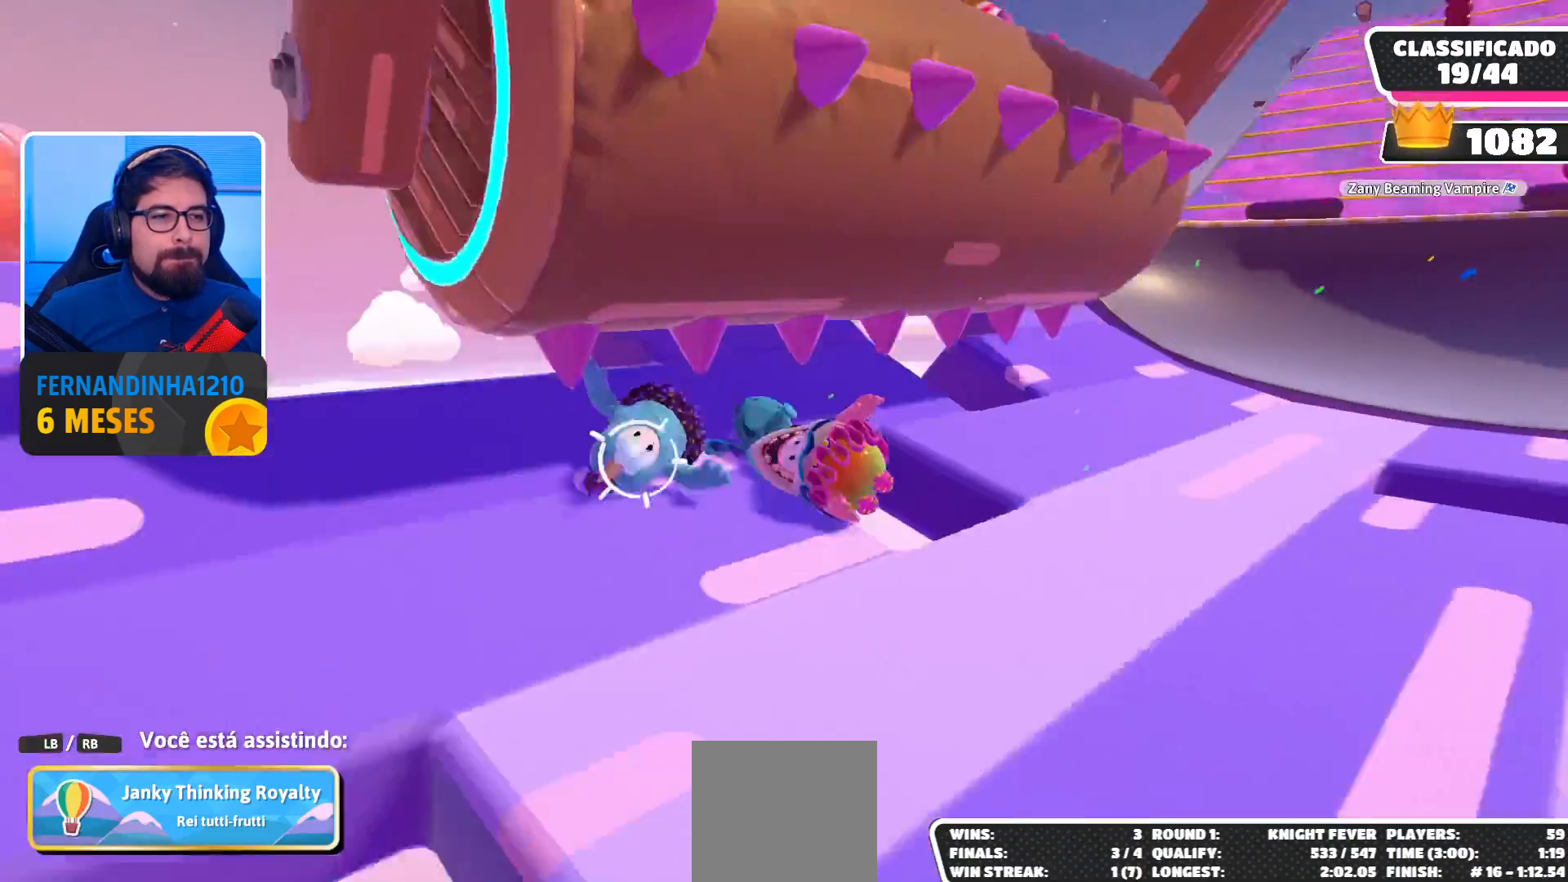
{"buttons": [], "left_stick": "center", "right_stick": "up-right", "events": []}
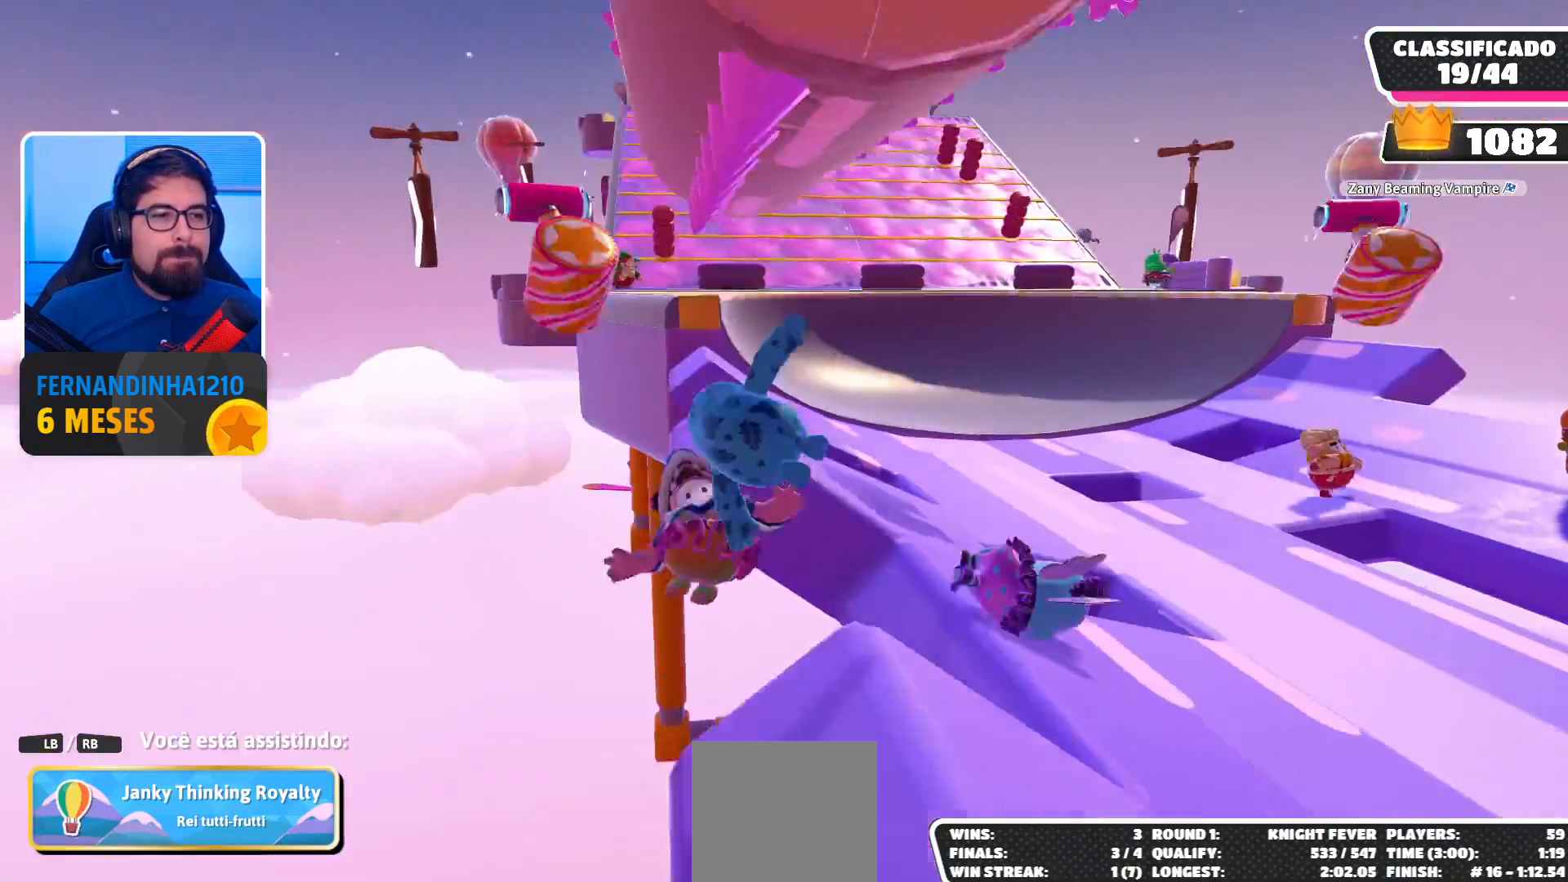
{"buttons": [], "left_stick": "center", "right_stick": "up-right", "events": []}
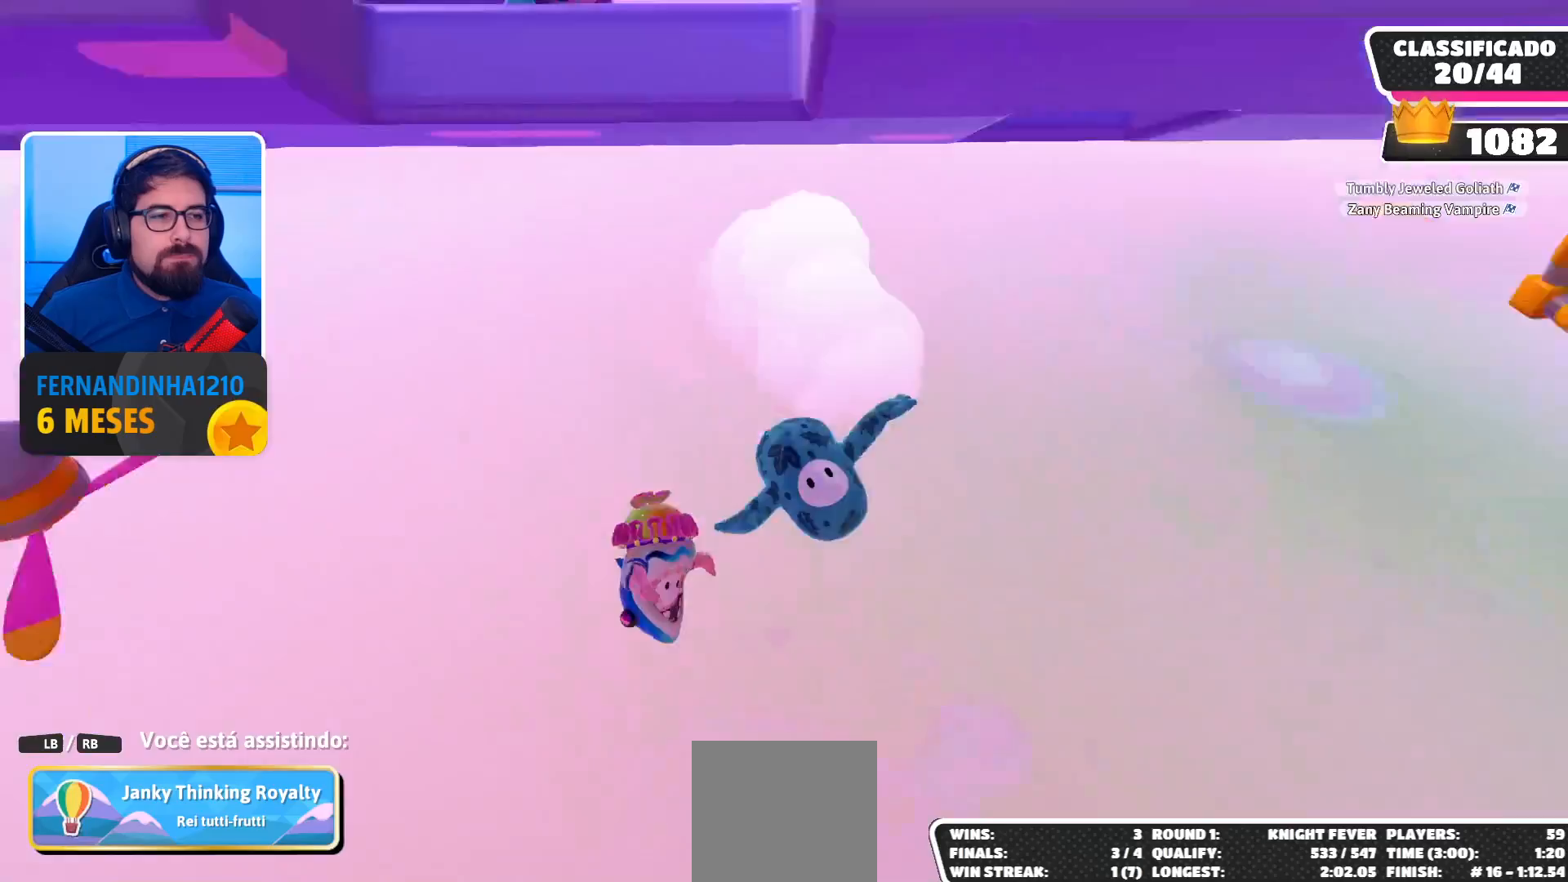
{"buttons": [], "left_stick": "center", "right_stick": "up-right", "events": []}
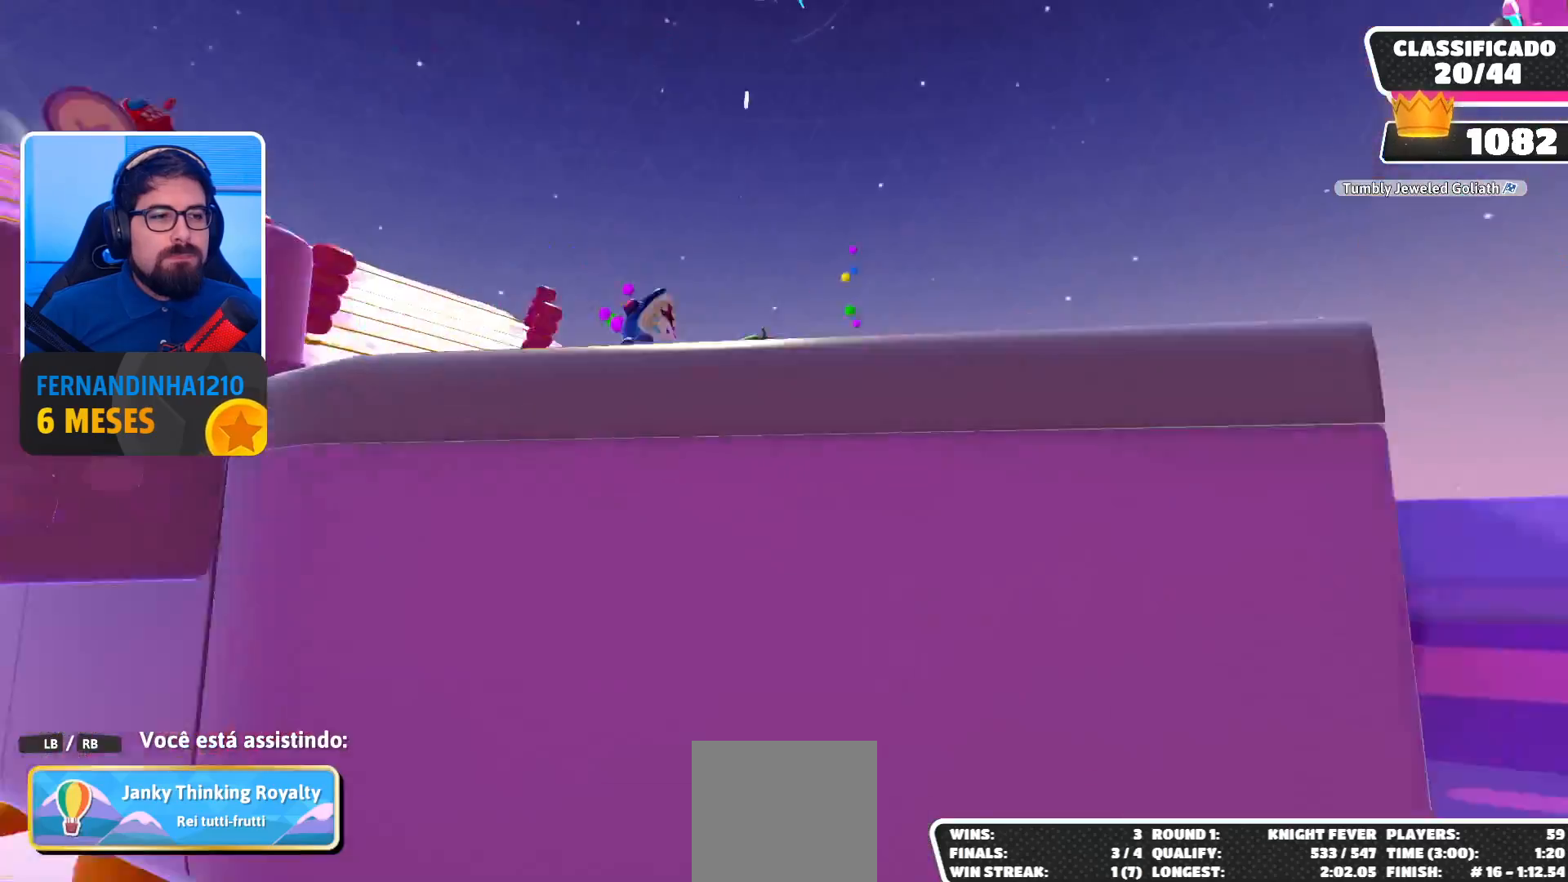
{"buttons": [], "left_stick": "center", "right_stick": "up-right", "events": []}
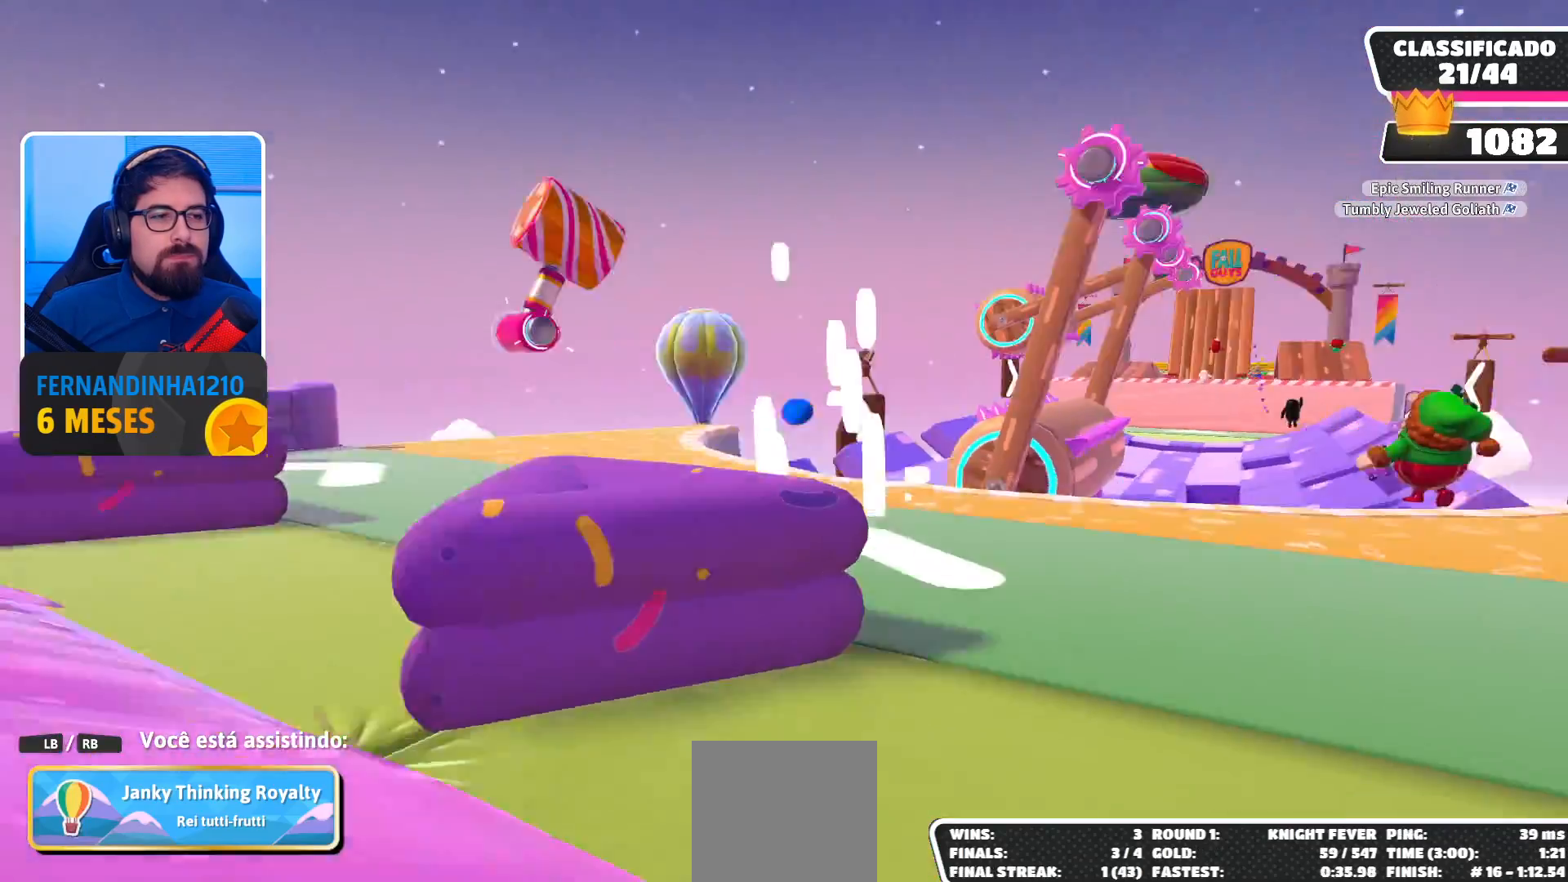
{"buttons": [], "left_stick": "center", "right_stick": "up-right", "events": []}
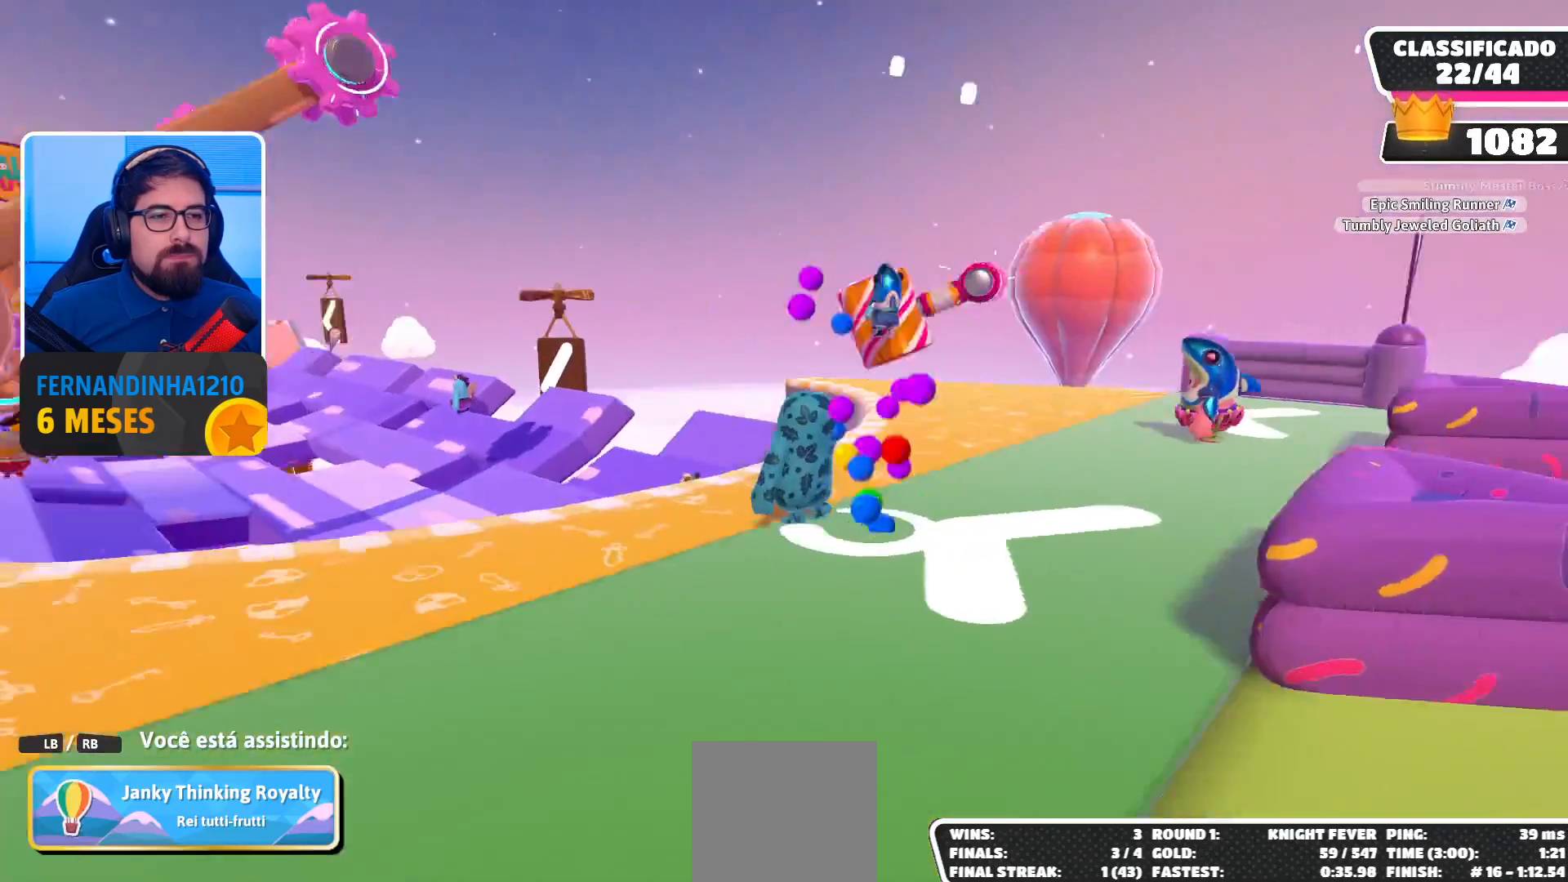
{"buttons": [], "left_stick": "center", "right_stick": "up-right", "events": []}
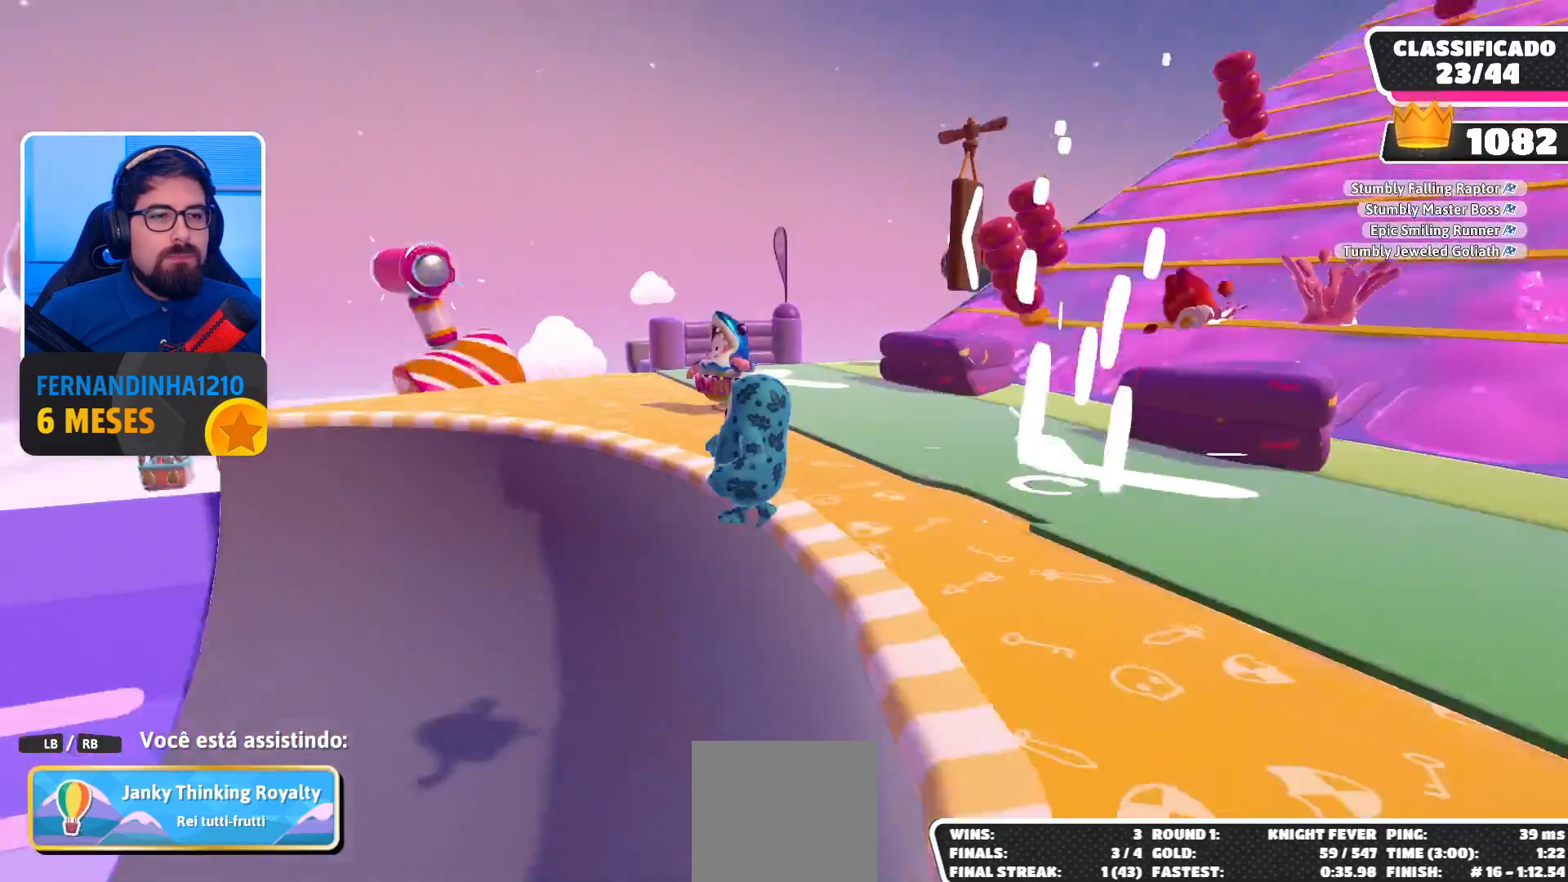
{"buttons": [], "left_stick": "center", "right_stick": "up-right", "events": []}
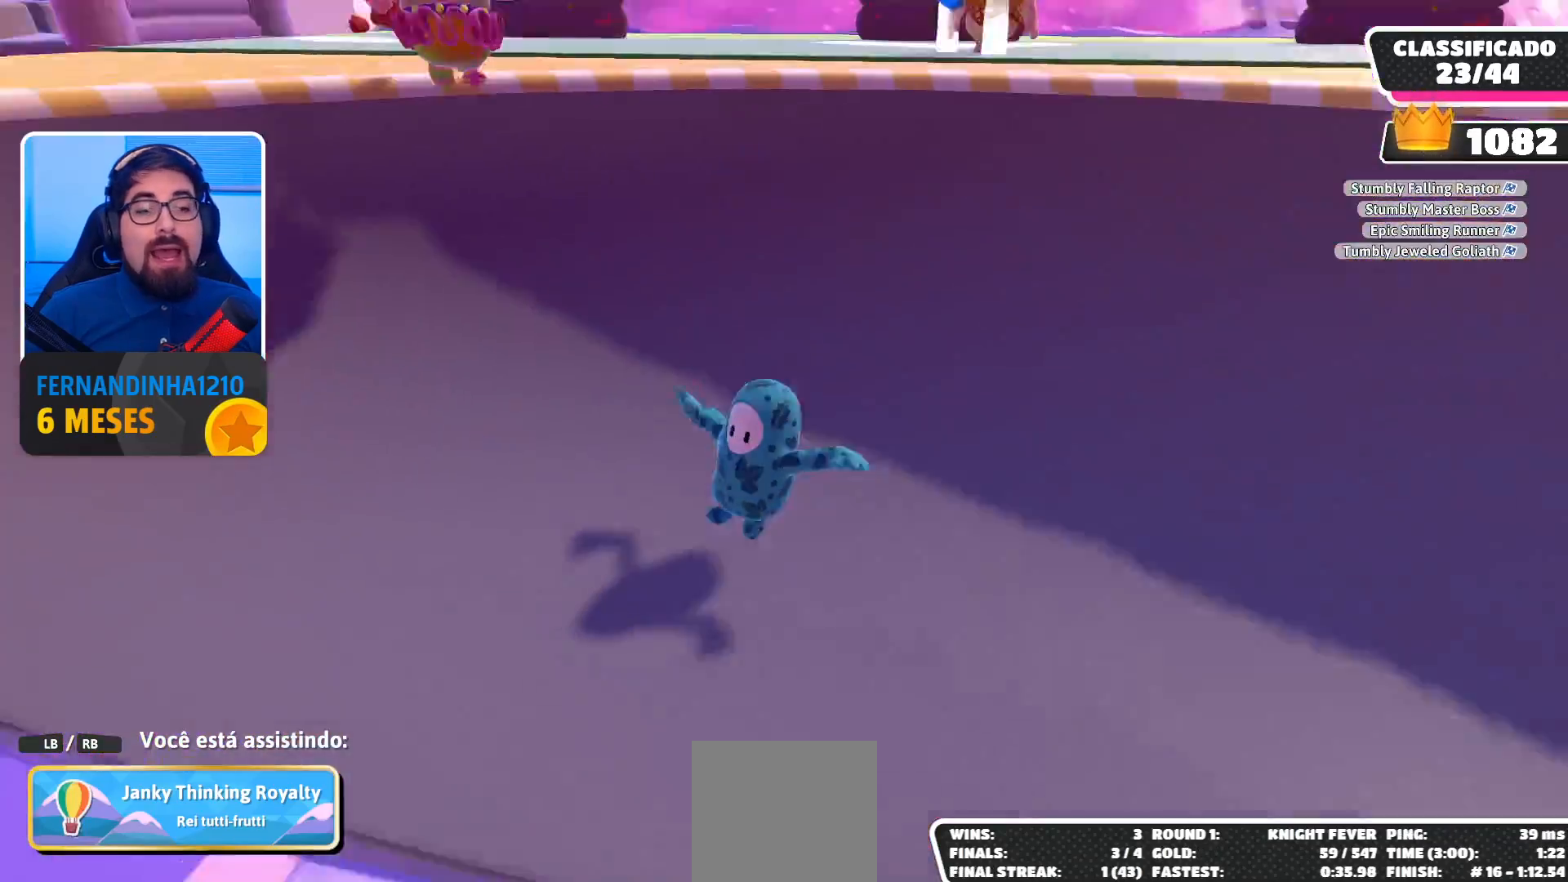
{"buttons": [], "left_stick": "center", "right_stick": "up-right", "events": []}
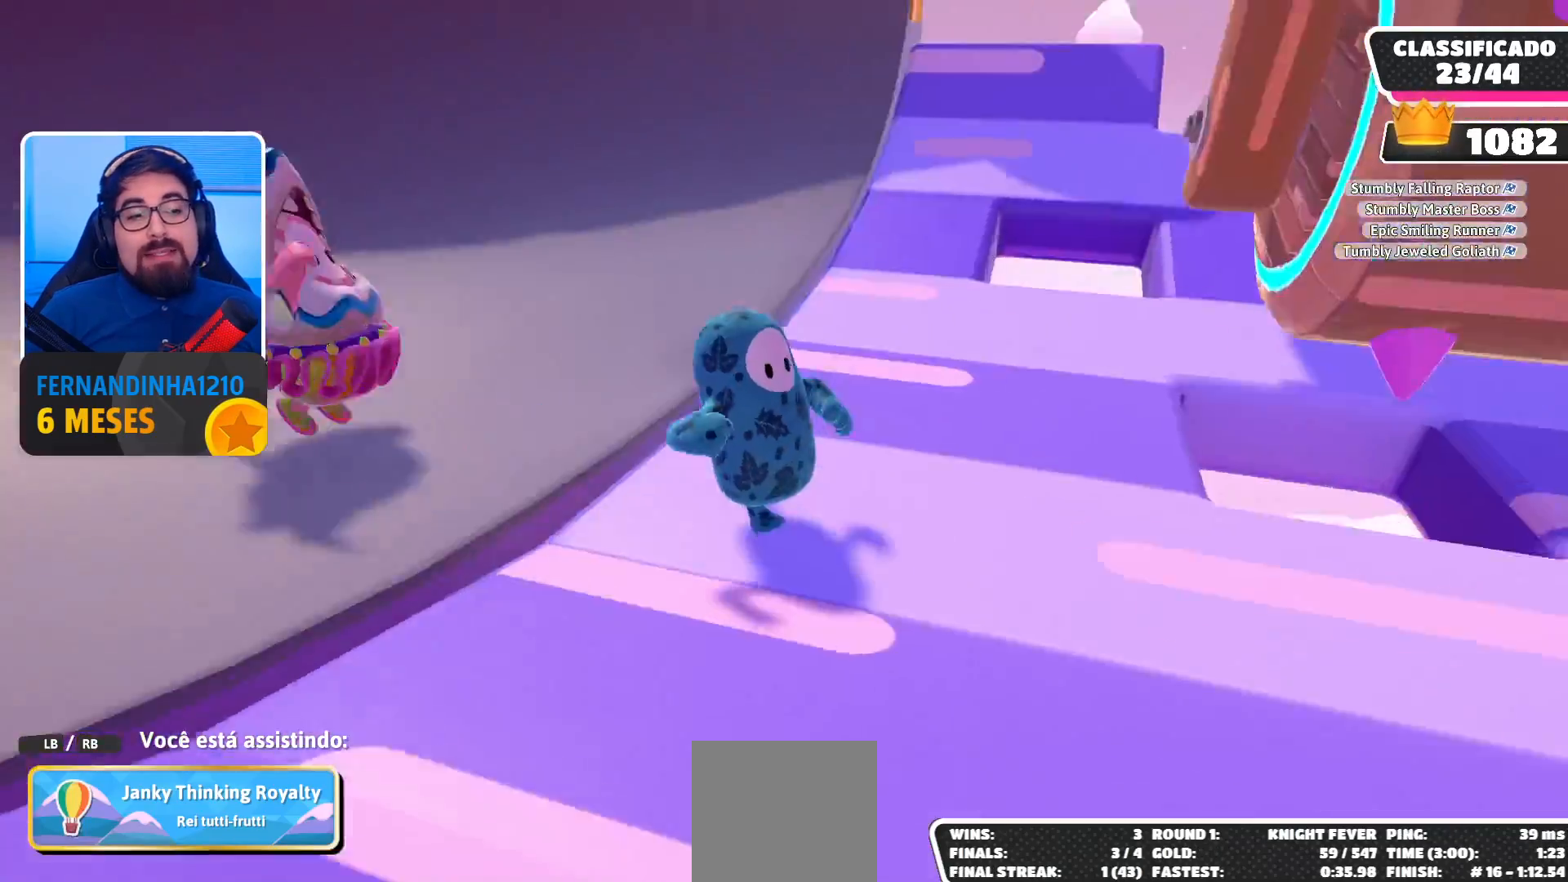
{"buttons": [], "left_stick": "center", "right_stick": "up-right", "events": []}
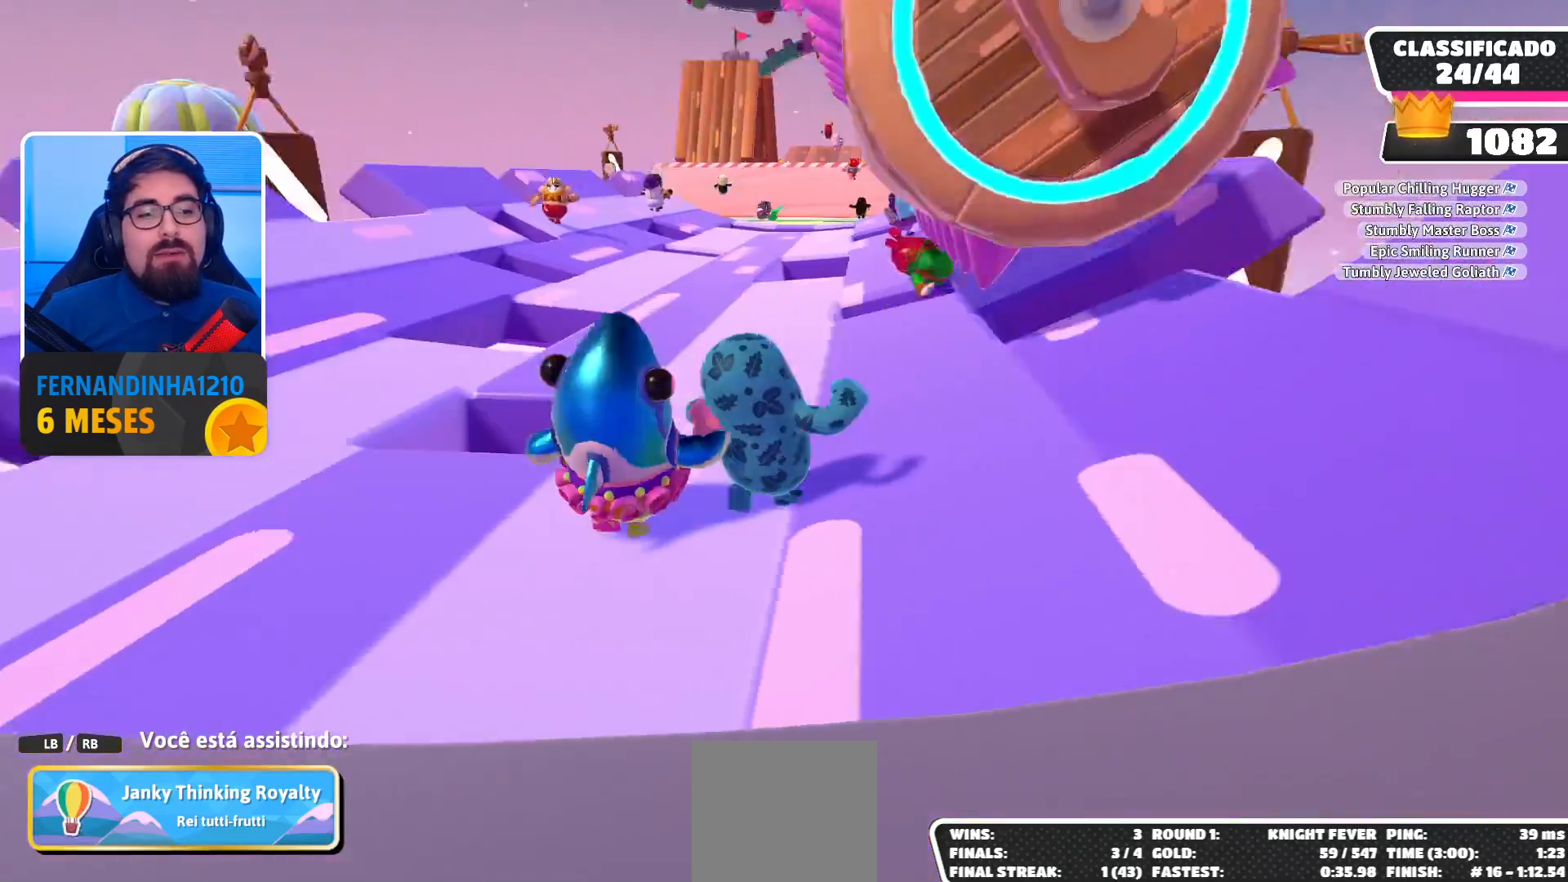
{"buttons": [], "left_stick": "center", "right_stick": "up-right", "events": []}
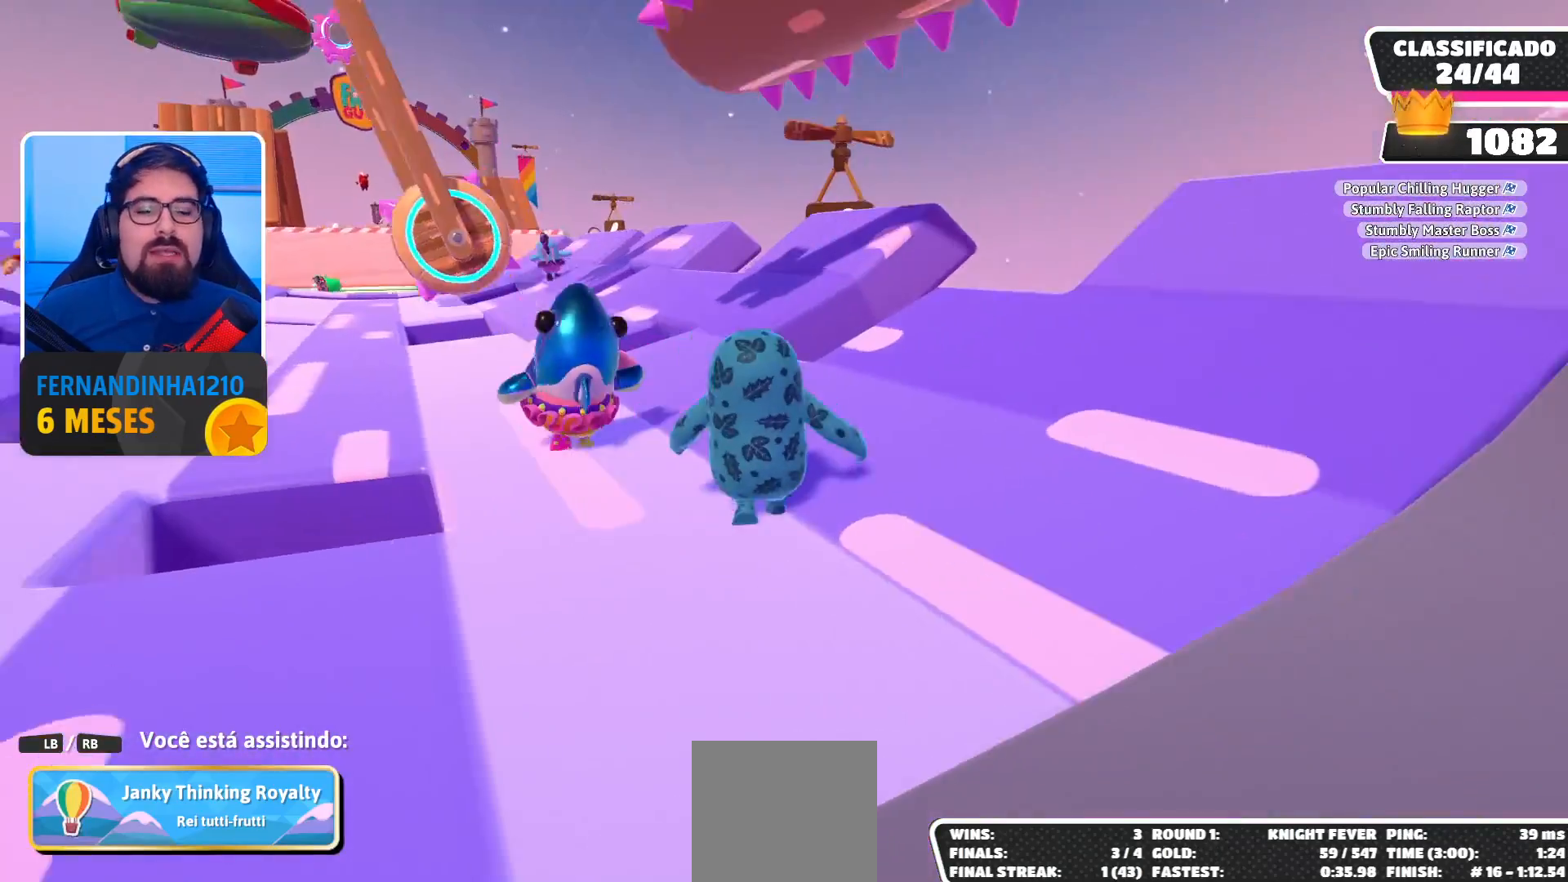
{"buttons": [], "left_stick": "center", "right_stick": "up", "events": [[167, "right_stick", "up"]]}
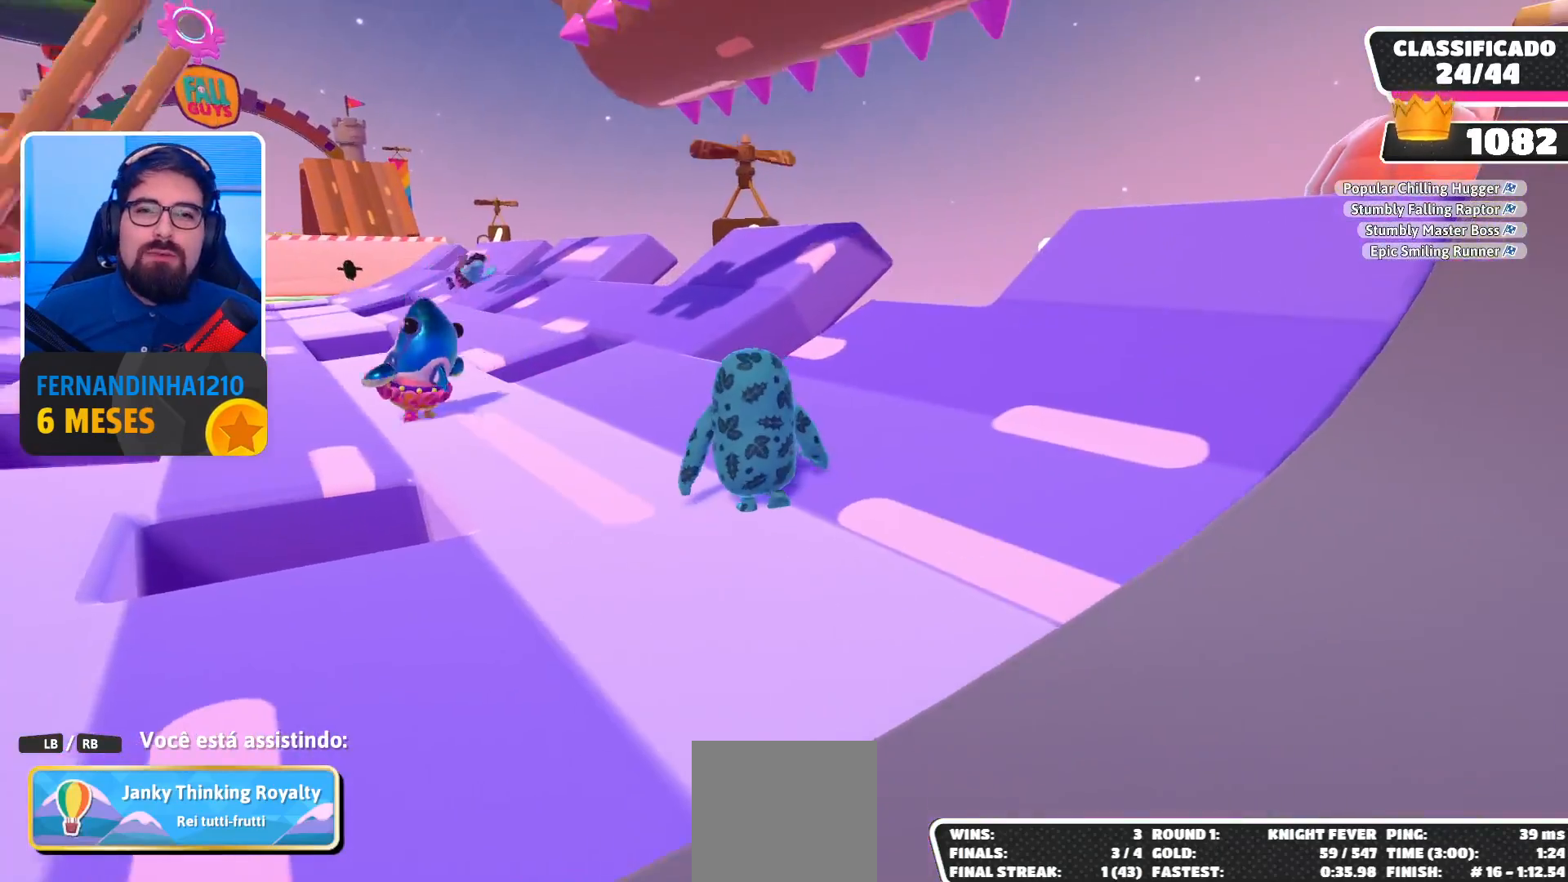
{"buttons": [], "left_stick": "center", "right_stick": "up", "events": []}
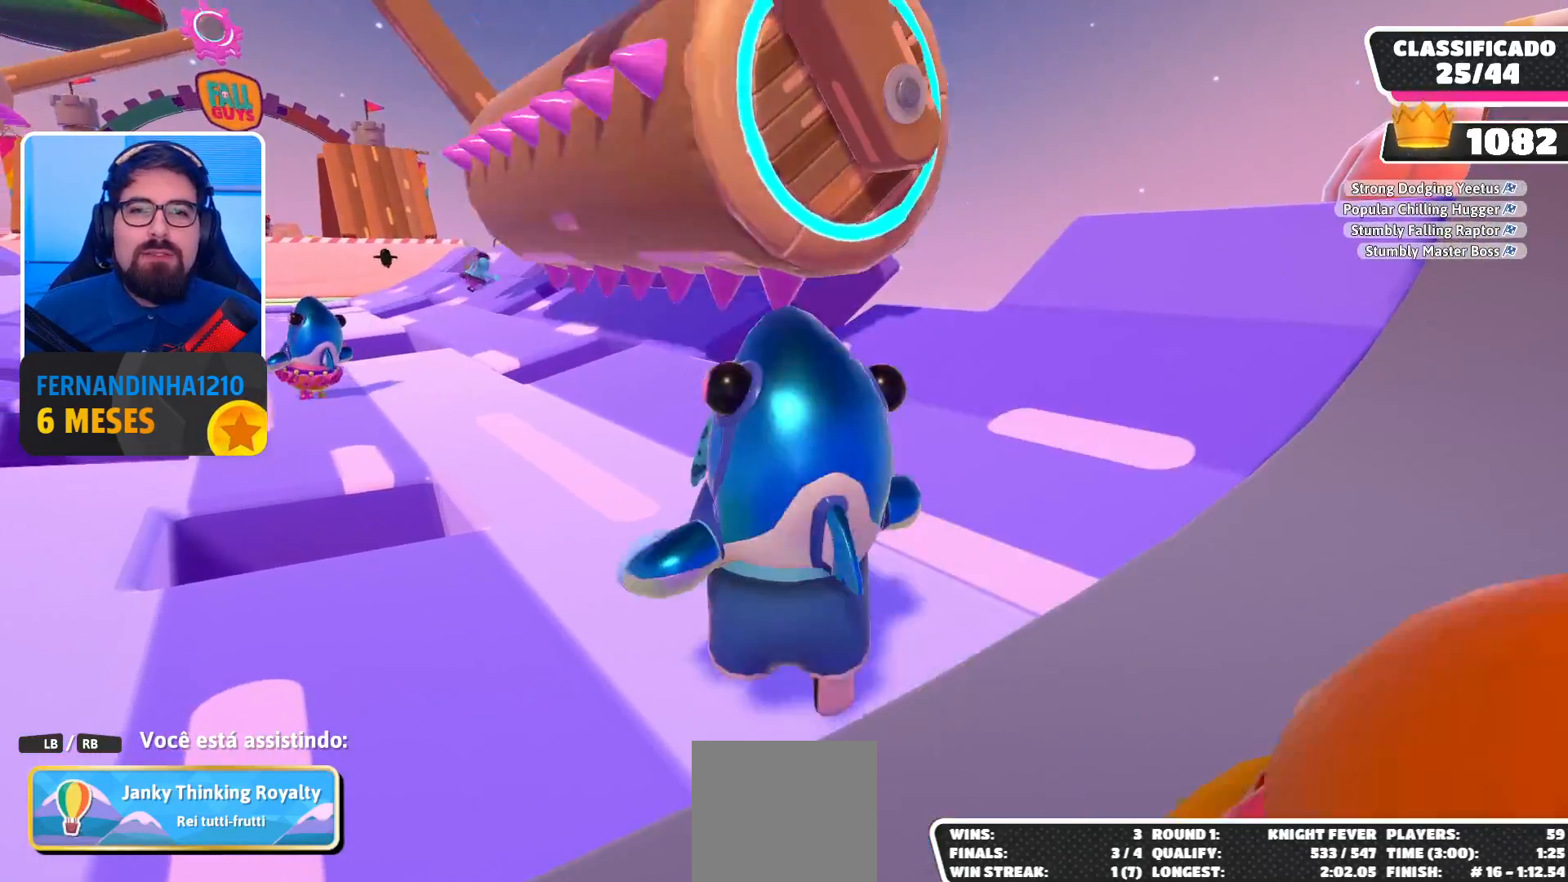
{"buttons": [], "left_stick": "center", "right_stick": "up", "events": []}
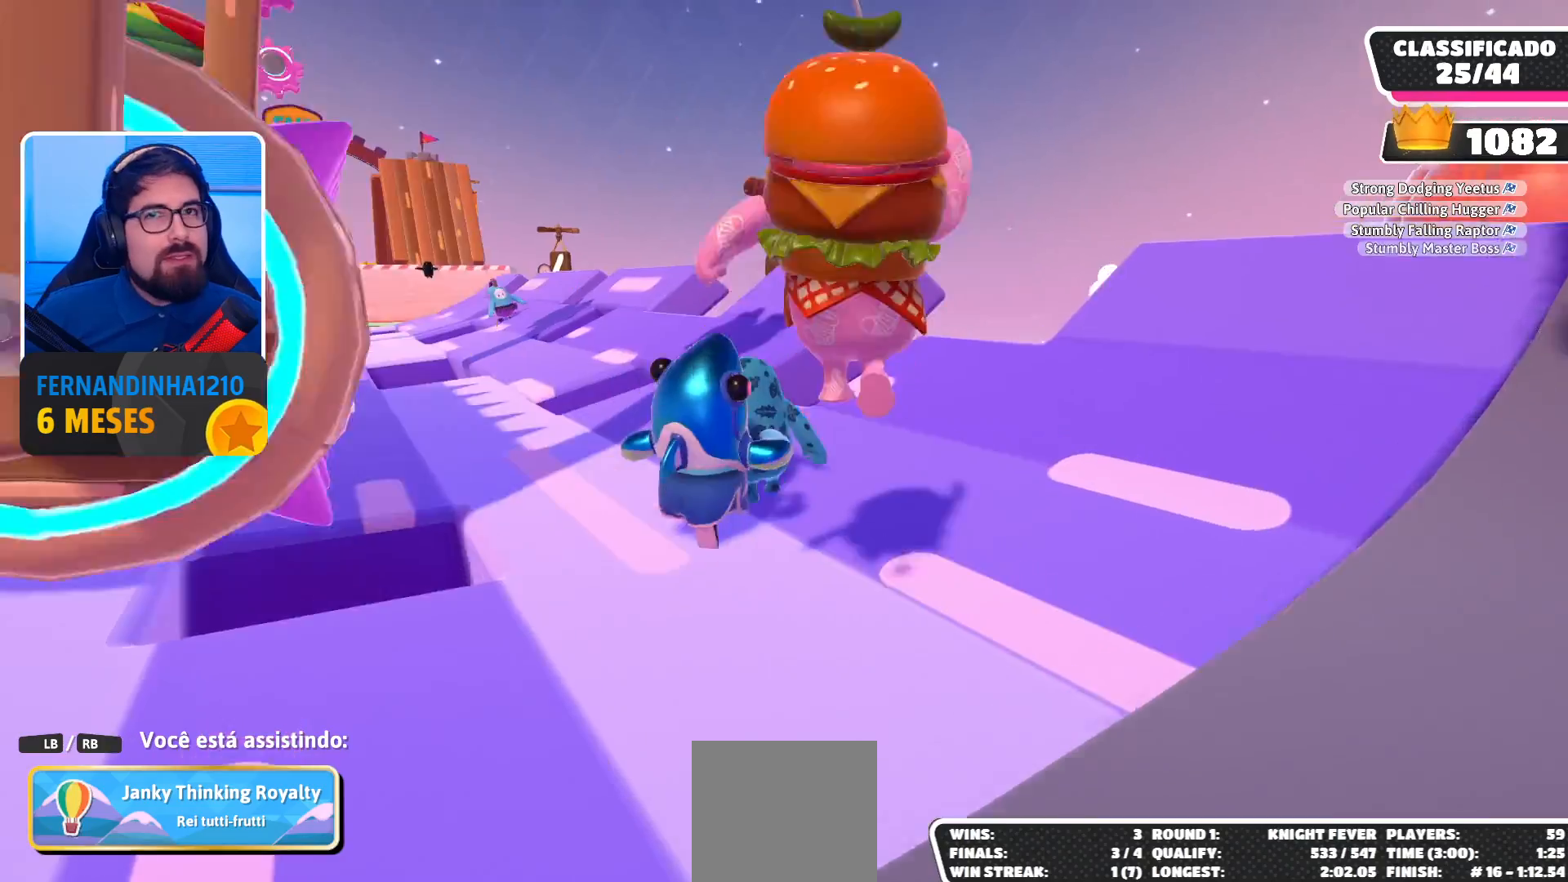
{"buttons": [], "left_stick": "center", "right_stick": "up", "events": []}
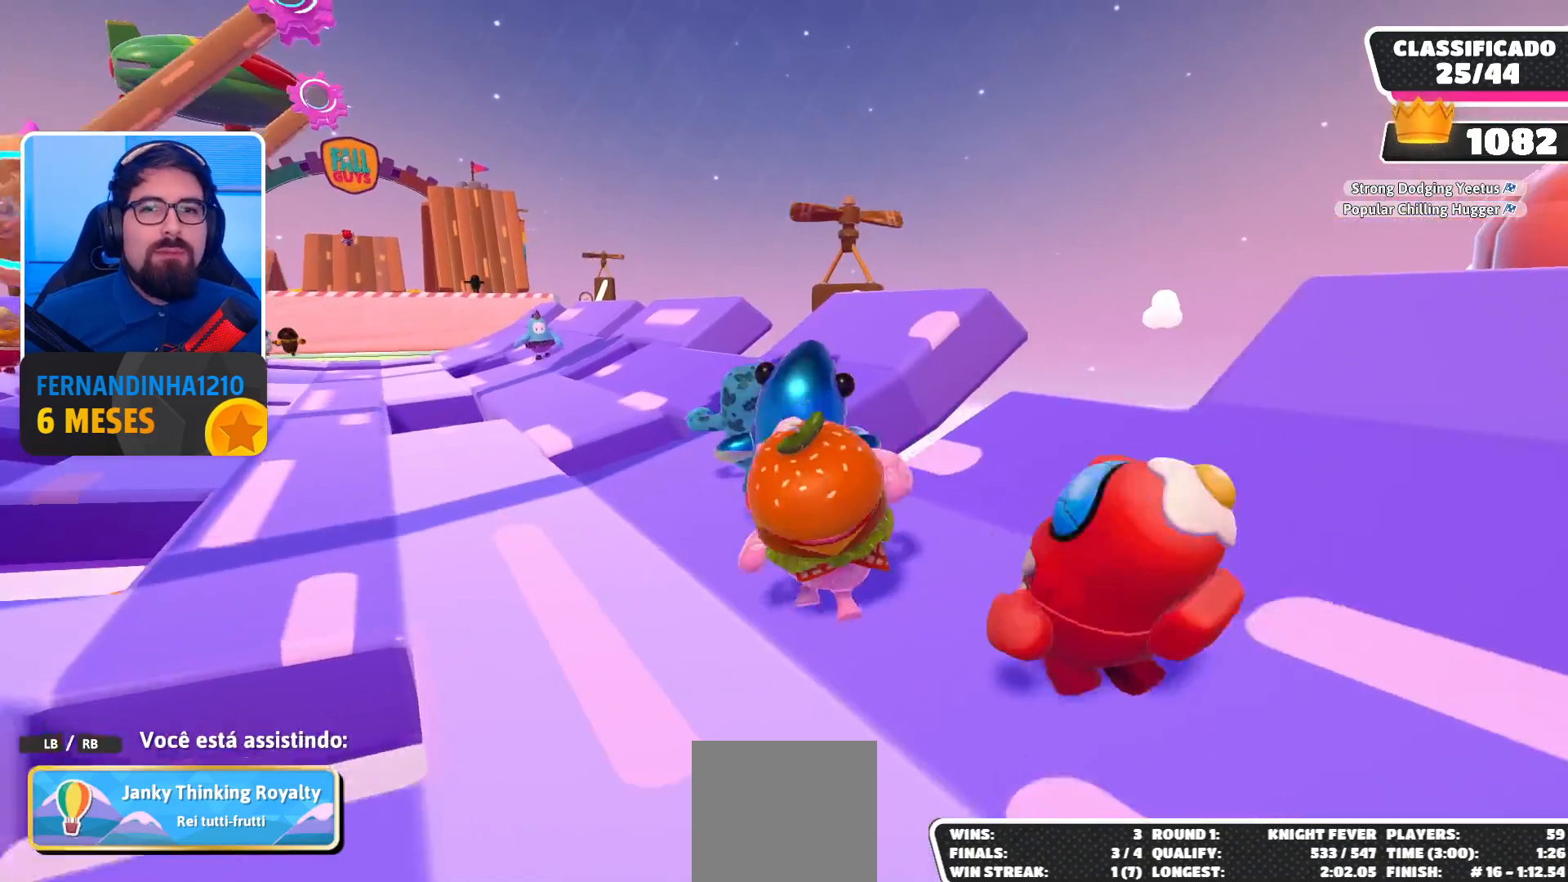
{"buttons": [], "left_stick": "center", "right_stick": "up-left", "events": [[200, "right_stick", "up-left"]]}
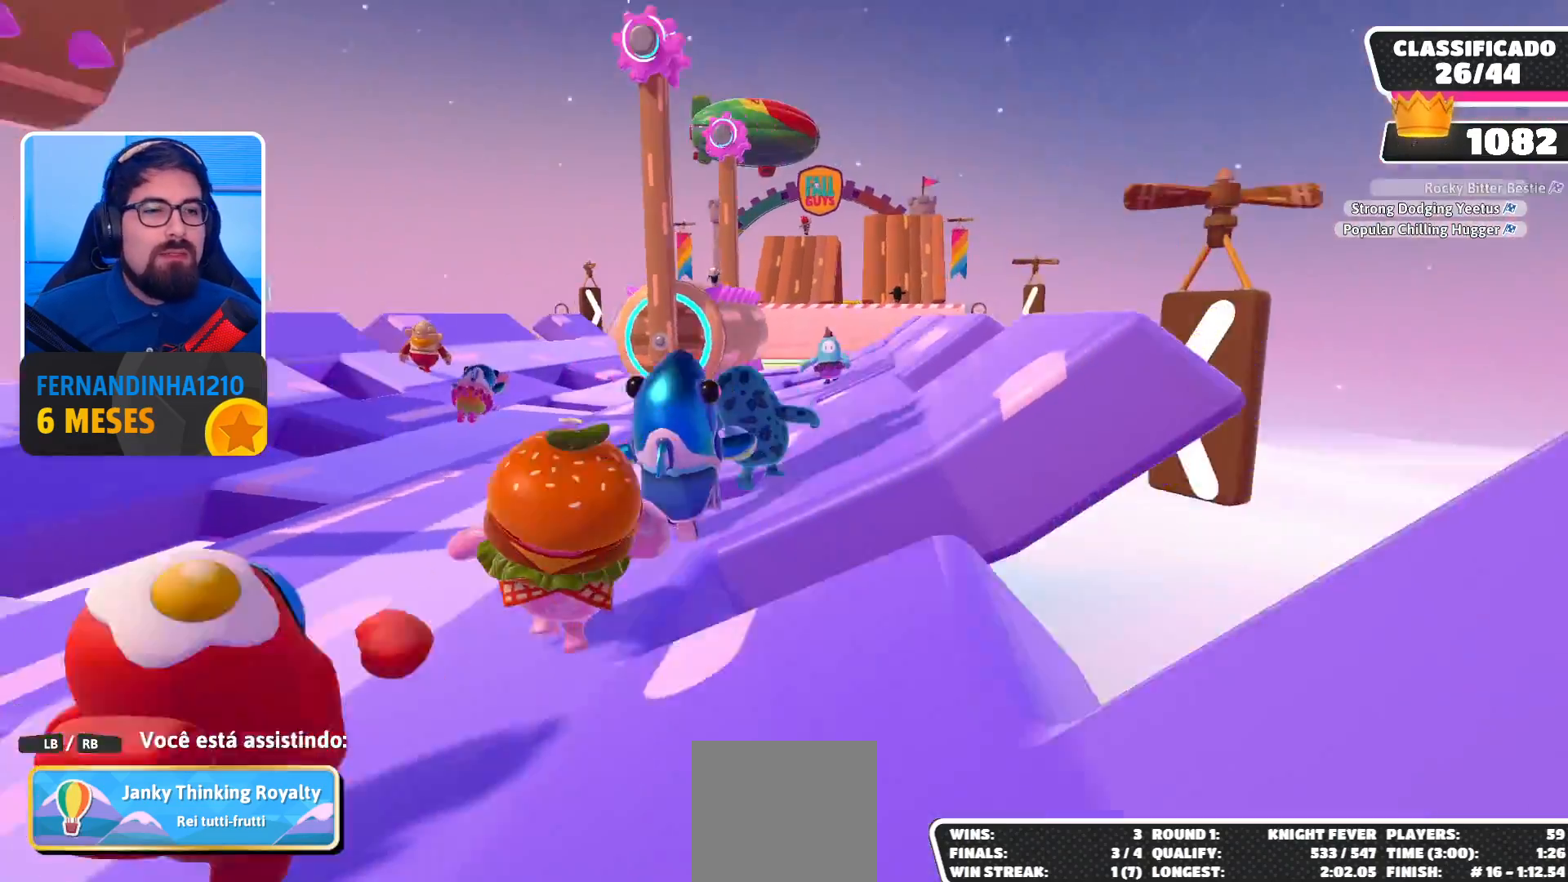
{"buttons": [], "left_stick": "center", "right_stick": "up", "events": [[400, "right_stick", "up"]]}
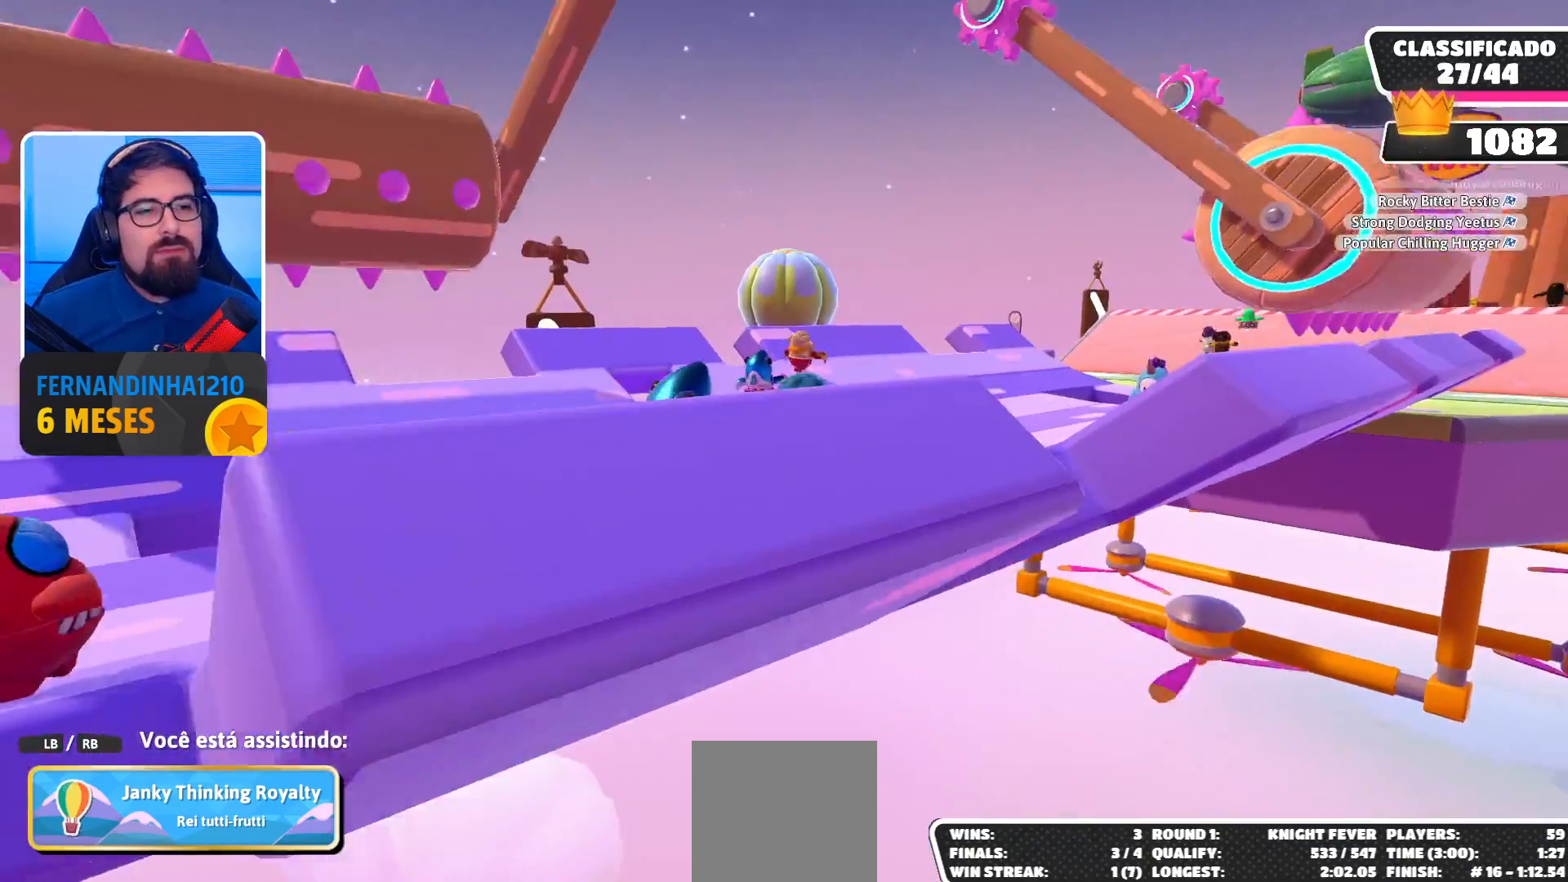
{"buttons": [], "left_stick": "center", "right_stick": "up-right", "events": [[67, "right_stick", "up-right"]]}
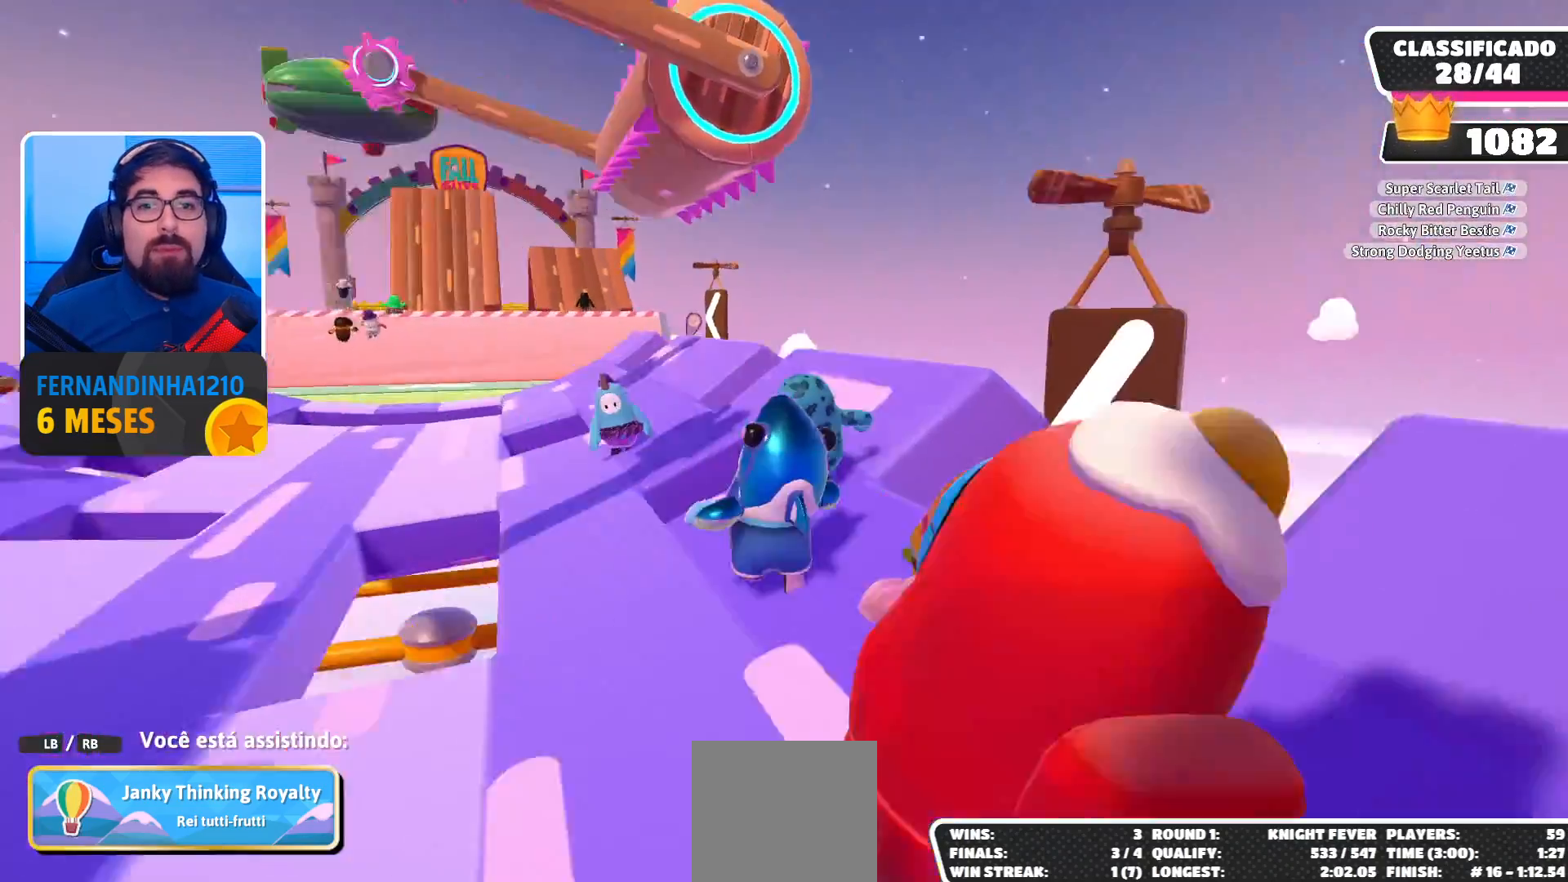
{"buttons": [], "left_stick": "center", "right_stick": "up-right", "events": []}
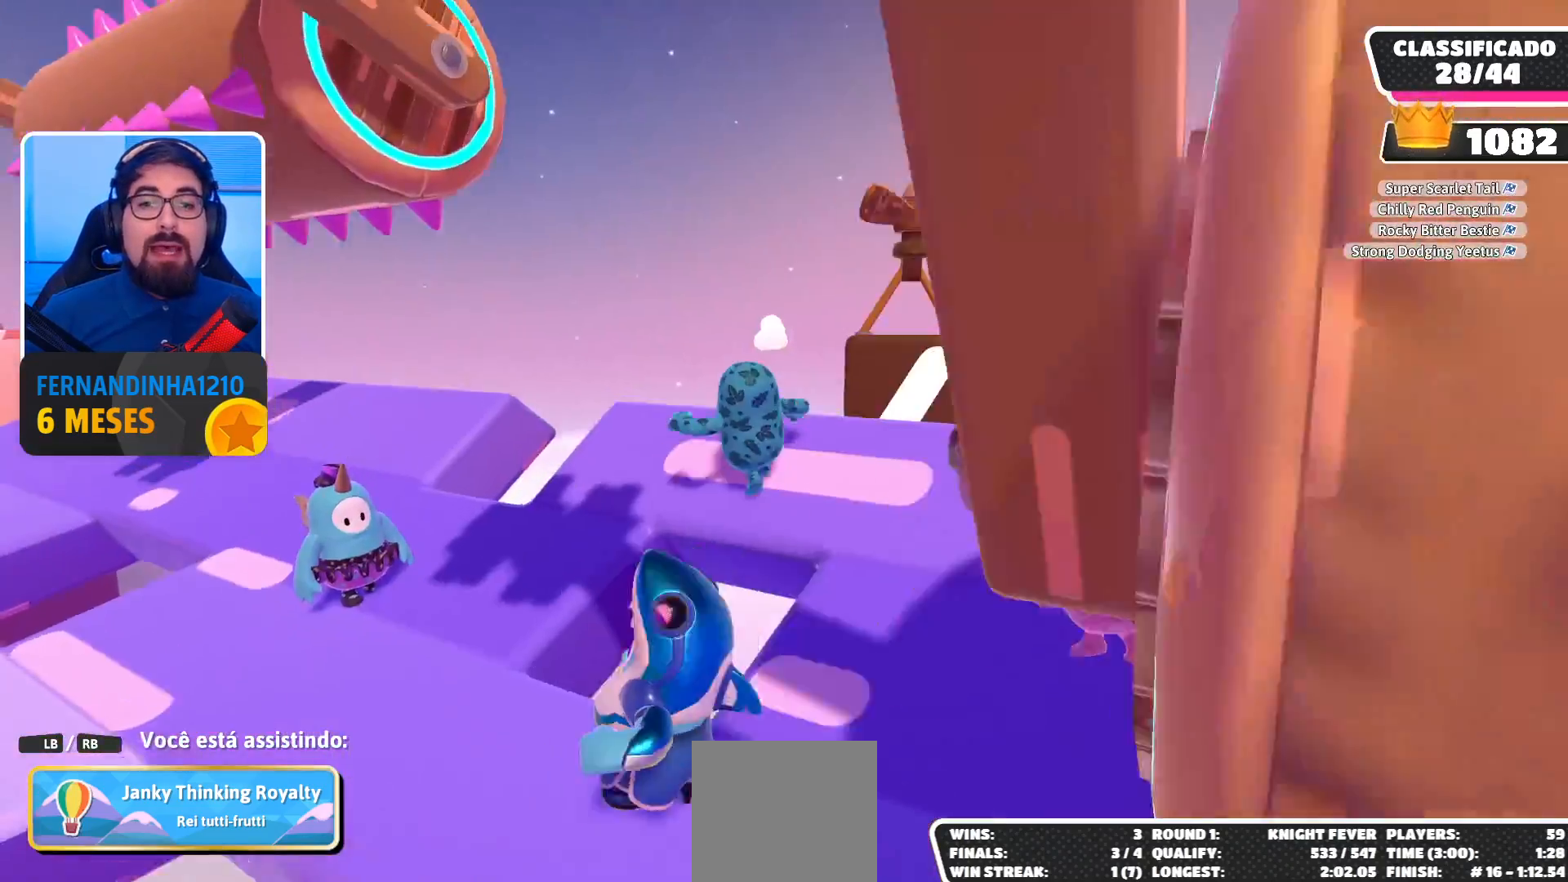
{"buttons": [], "left_stick": "center", "right_stick": "up-right", "events": []}
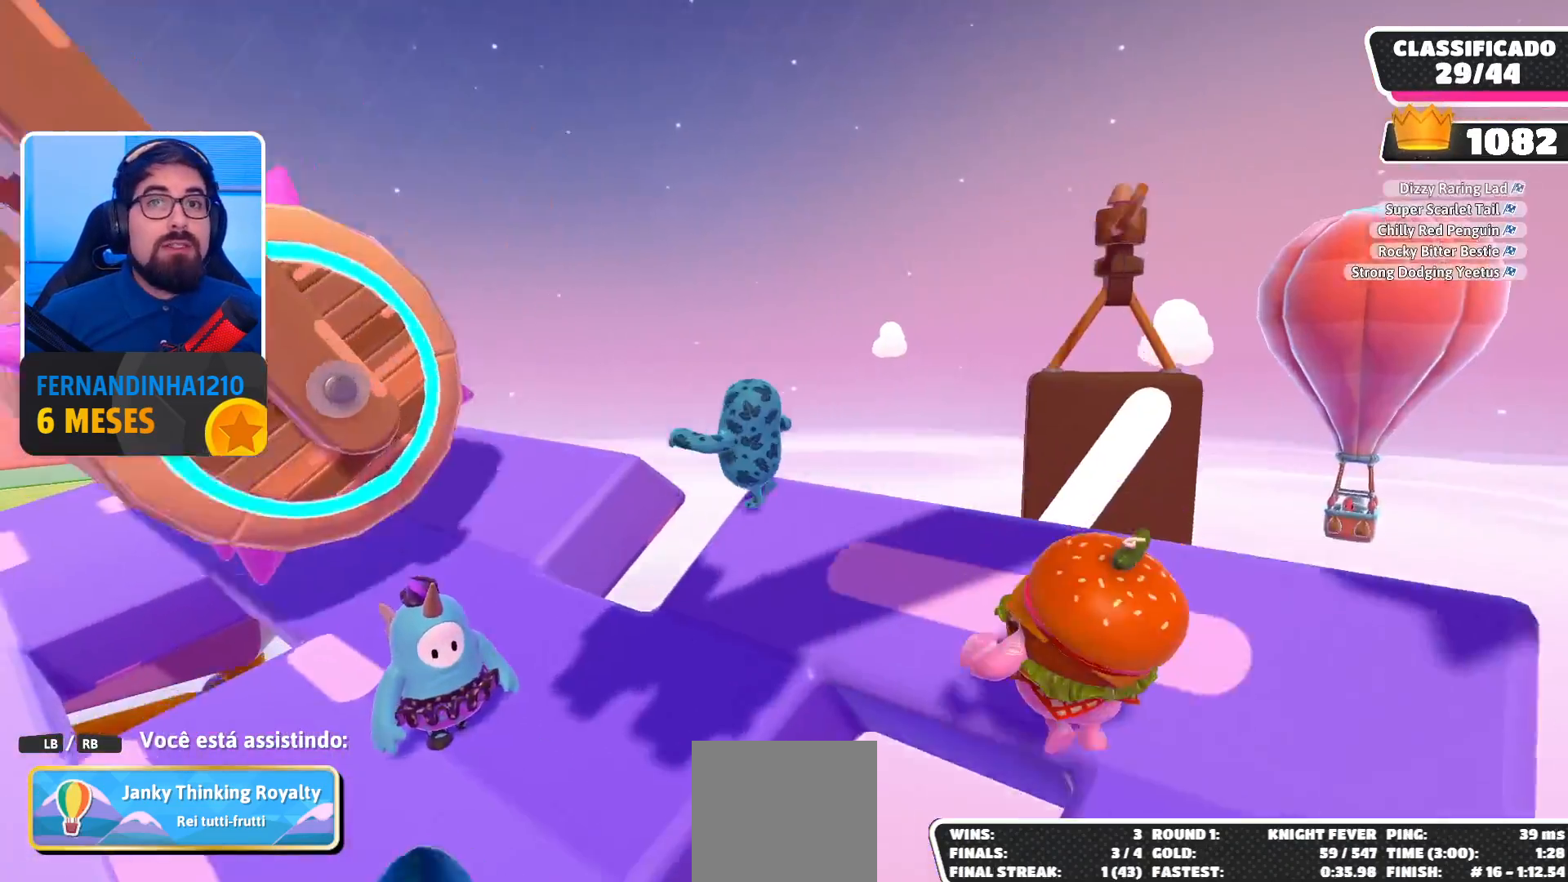
{"buttons": [], "left_stick": "center", "right_stick": "up-right", "events": []}
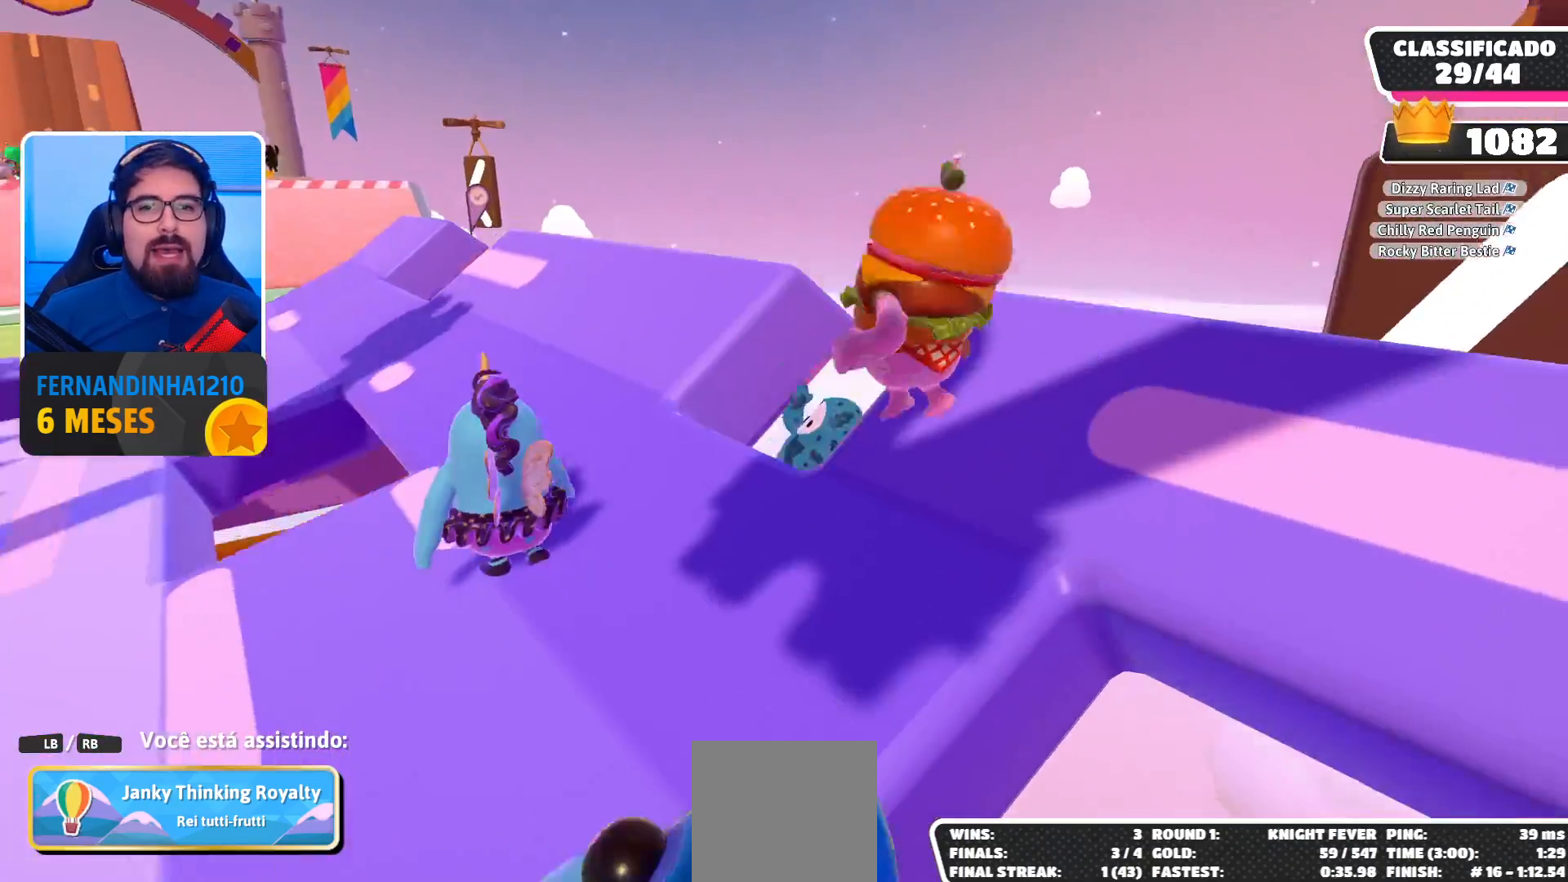
{"buttons": [], "left_stick": "center", "right_stick": "up-right", "events": []}
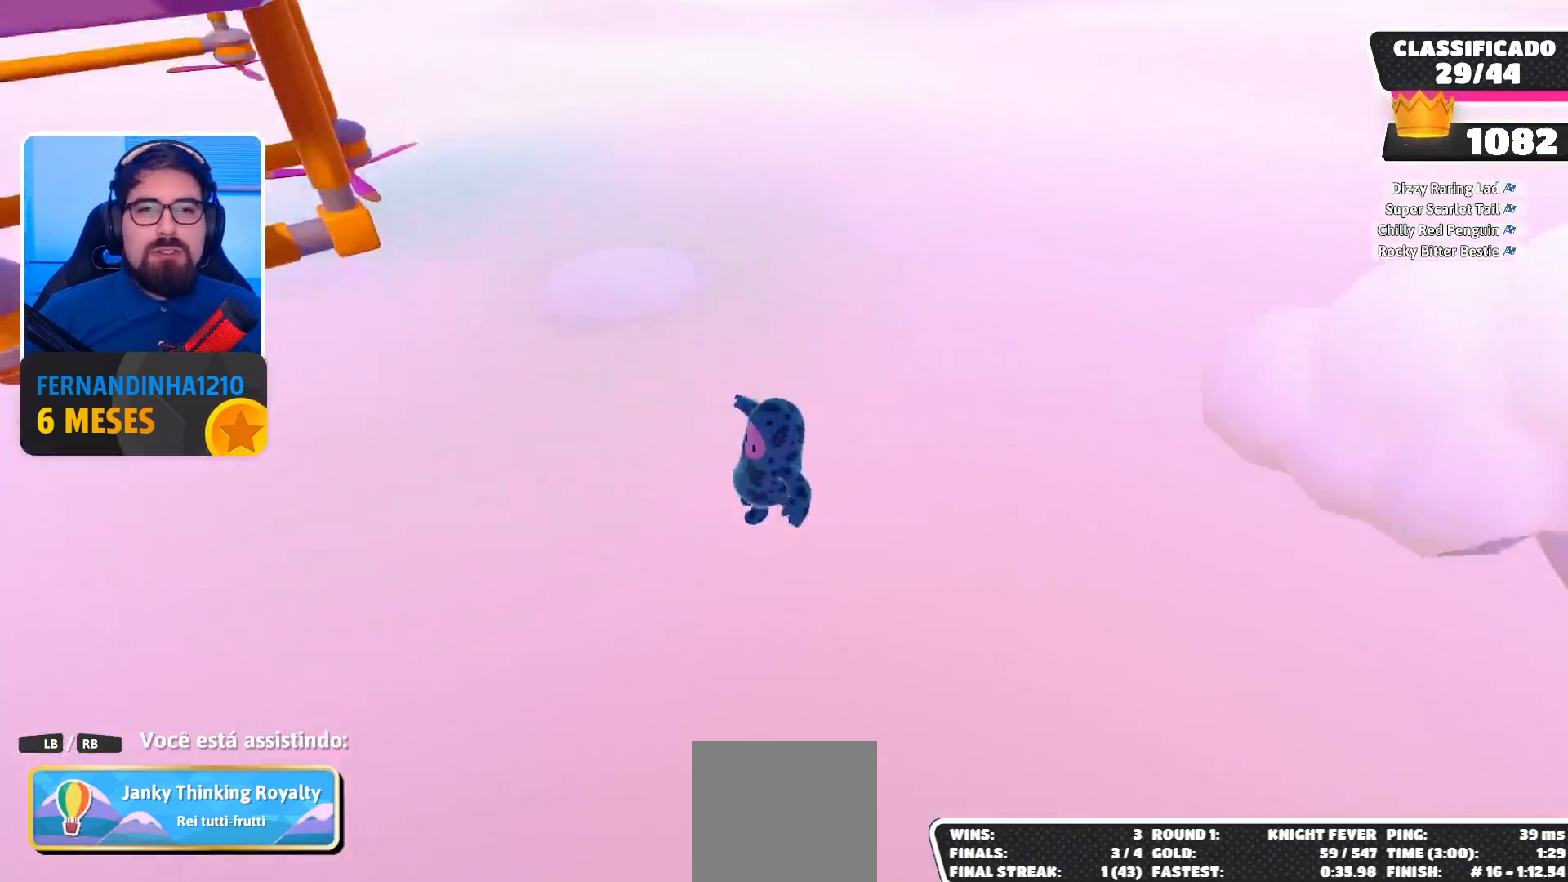
{"buttons": [], "left_stick": "center", "right_stick": "up-right", "events": []}
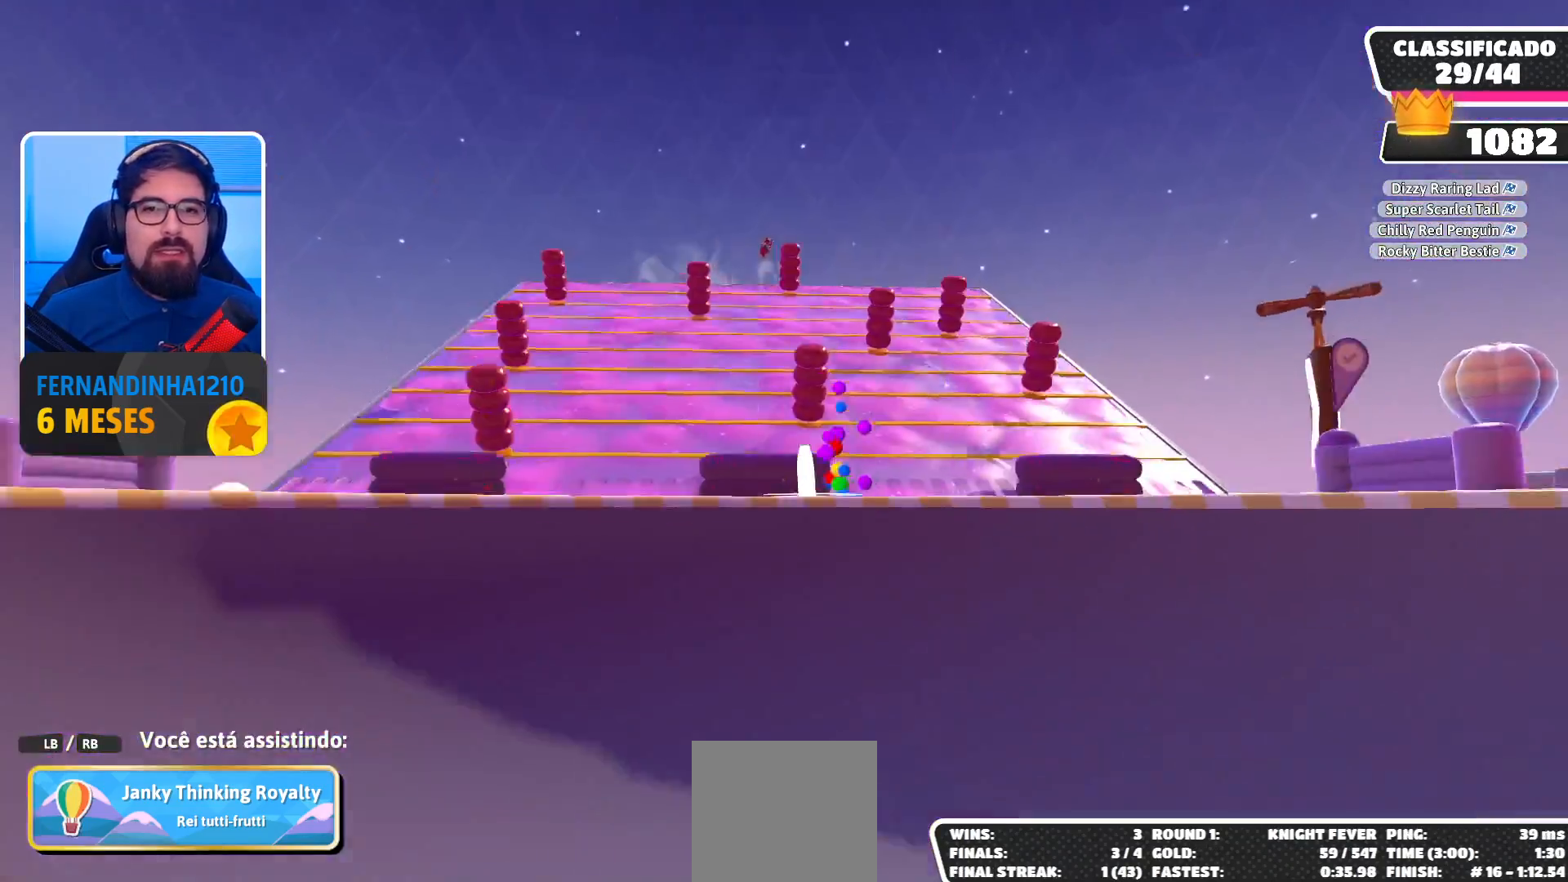
{"buttons": [], "left_stick": "center", "right_stick": "up-right", "events": []}
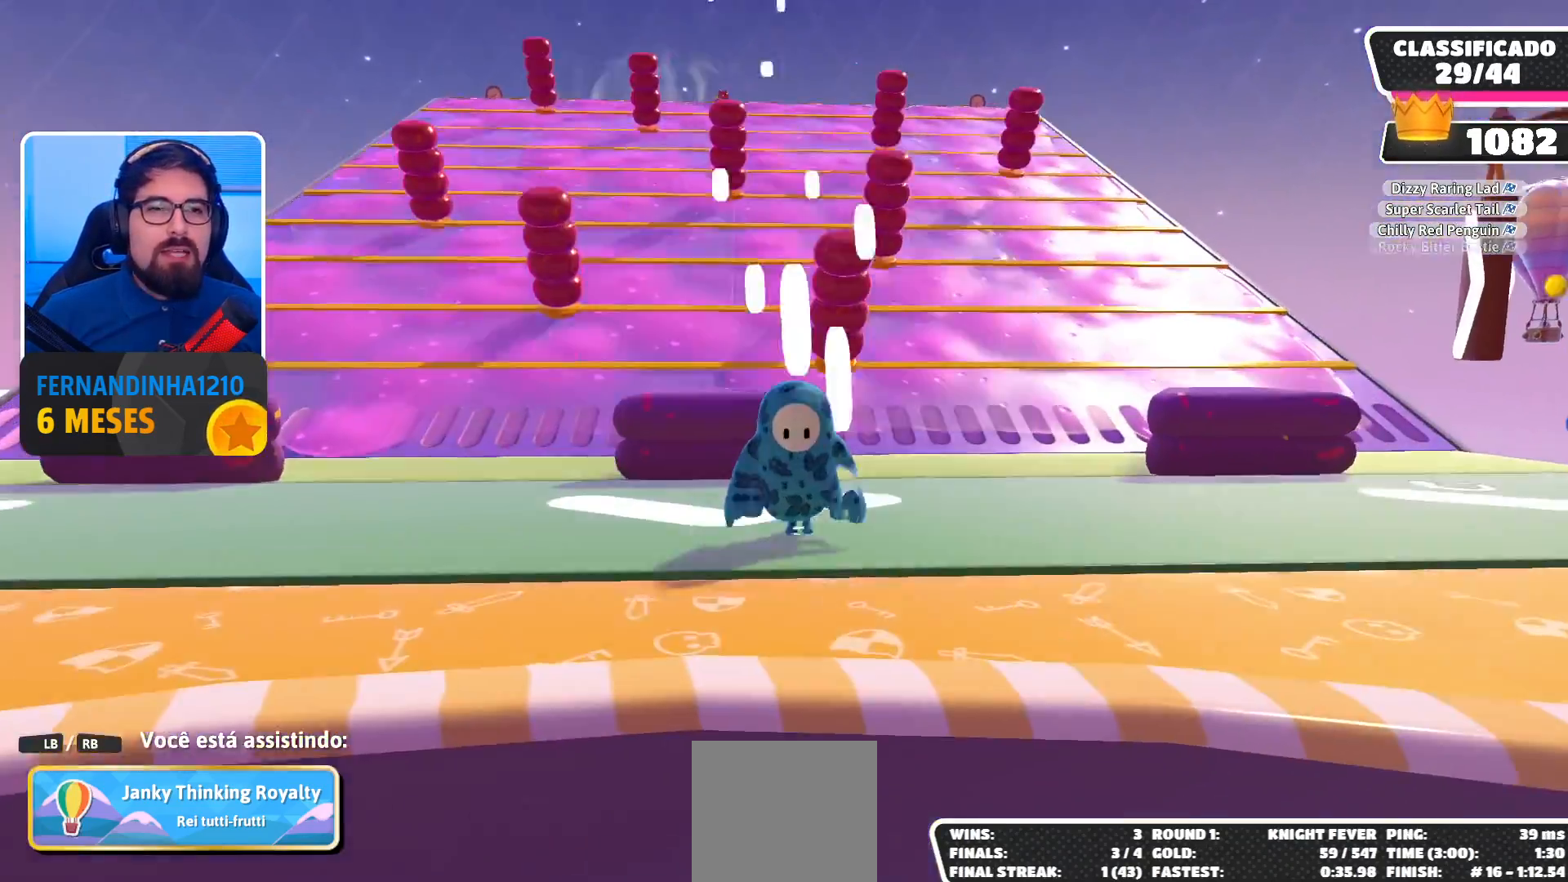
{"buttons": [], "left_stick": "center", "right_stick": "center", "events": [[467, "right_stick", "center"]]}
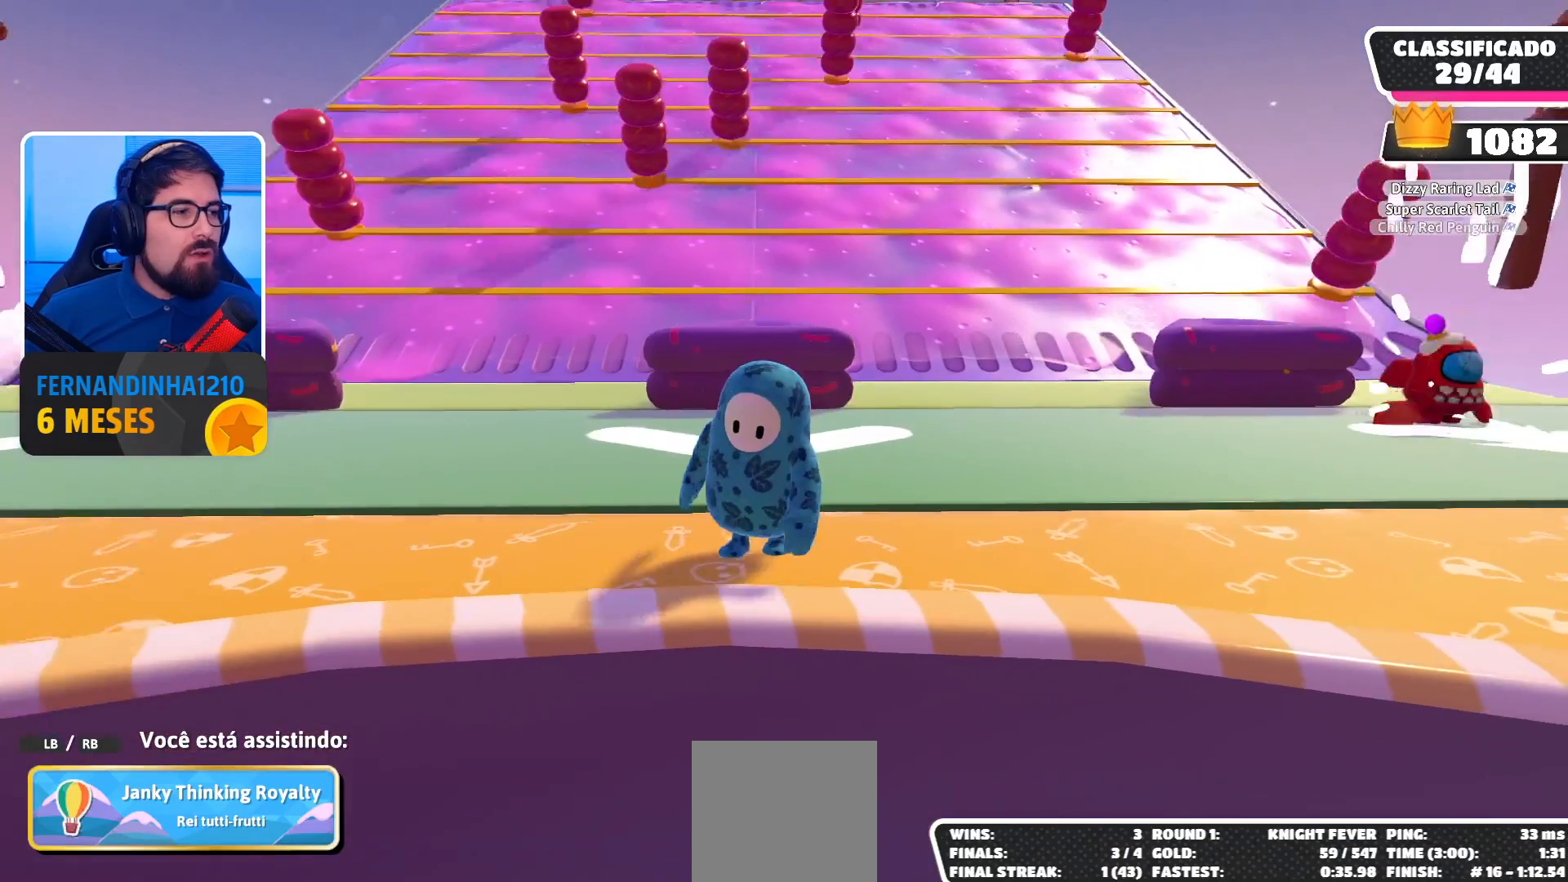
{"buttons": [], "left_stick": "center", "right_stick": "center", "events": []}
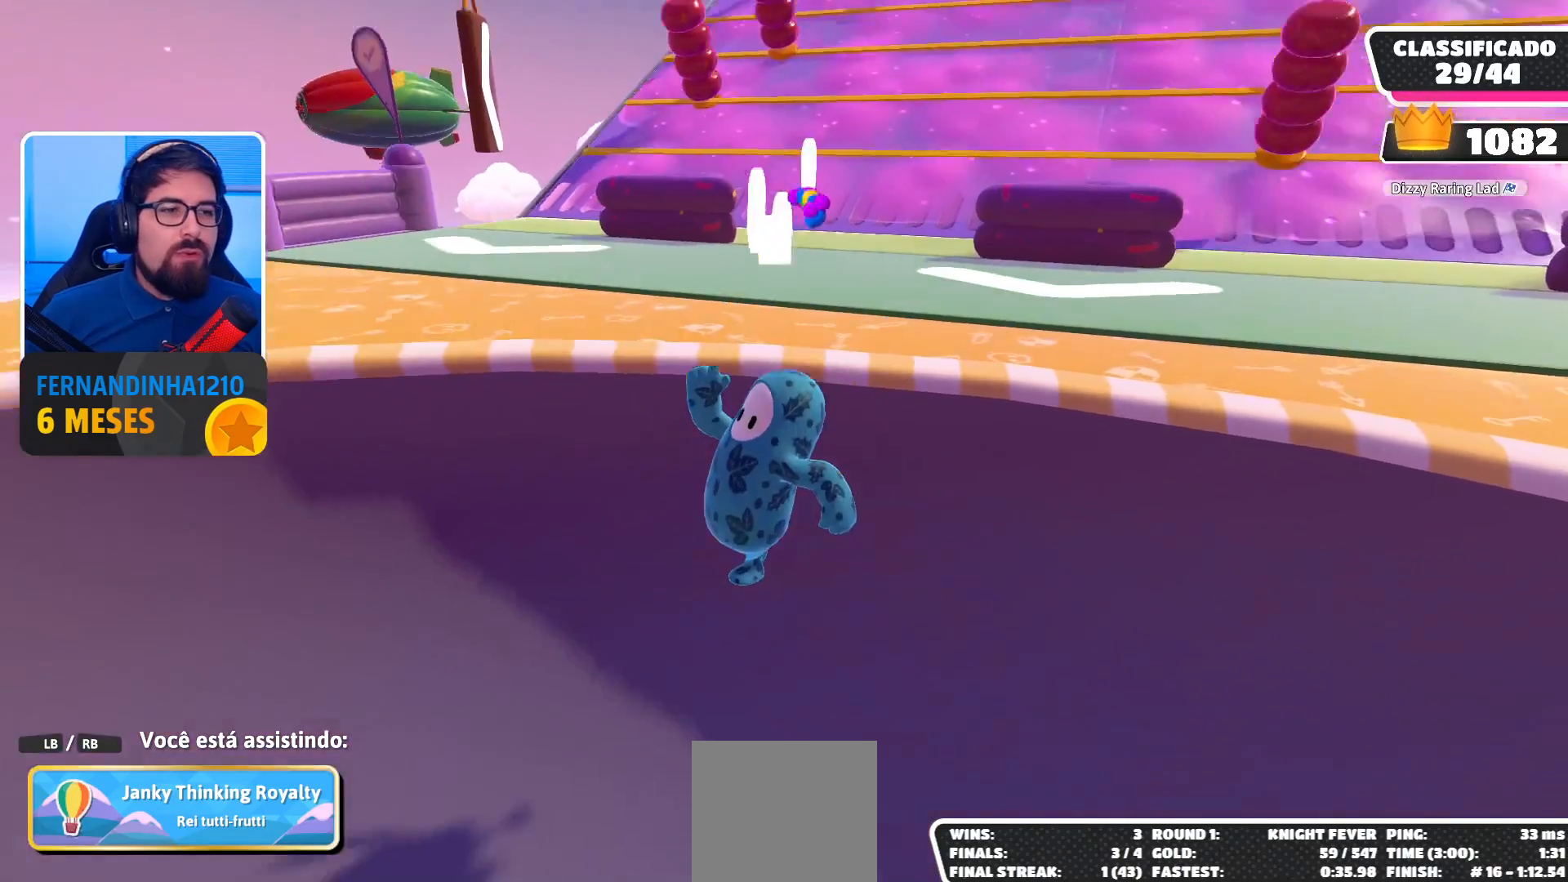
{"buttons": [], "left_stick": "center", "right_stick": "center", "events": []}
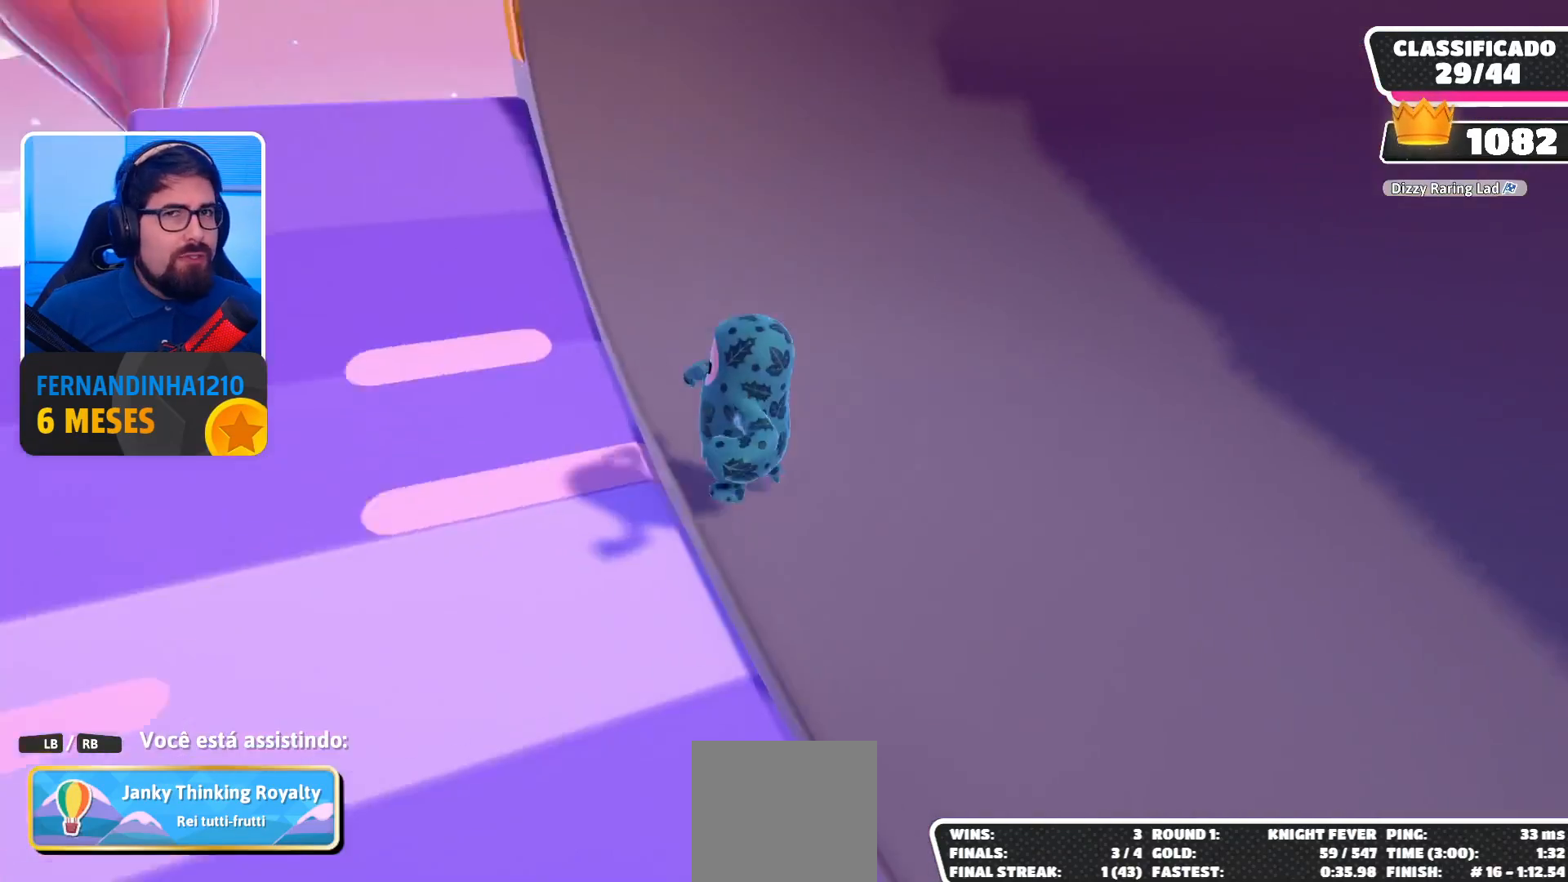
{"buttons": [], "left_stick": "center", "right_stick": "center", "events": [[133, "right_stick", "up-left"], [300, "right_stick", "center"]]}
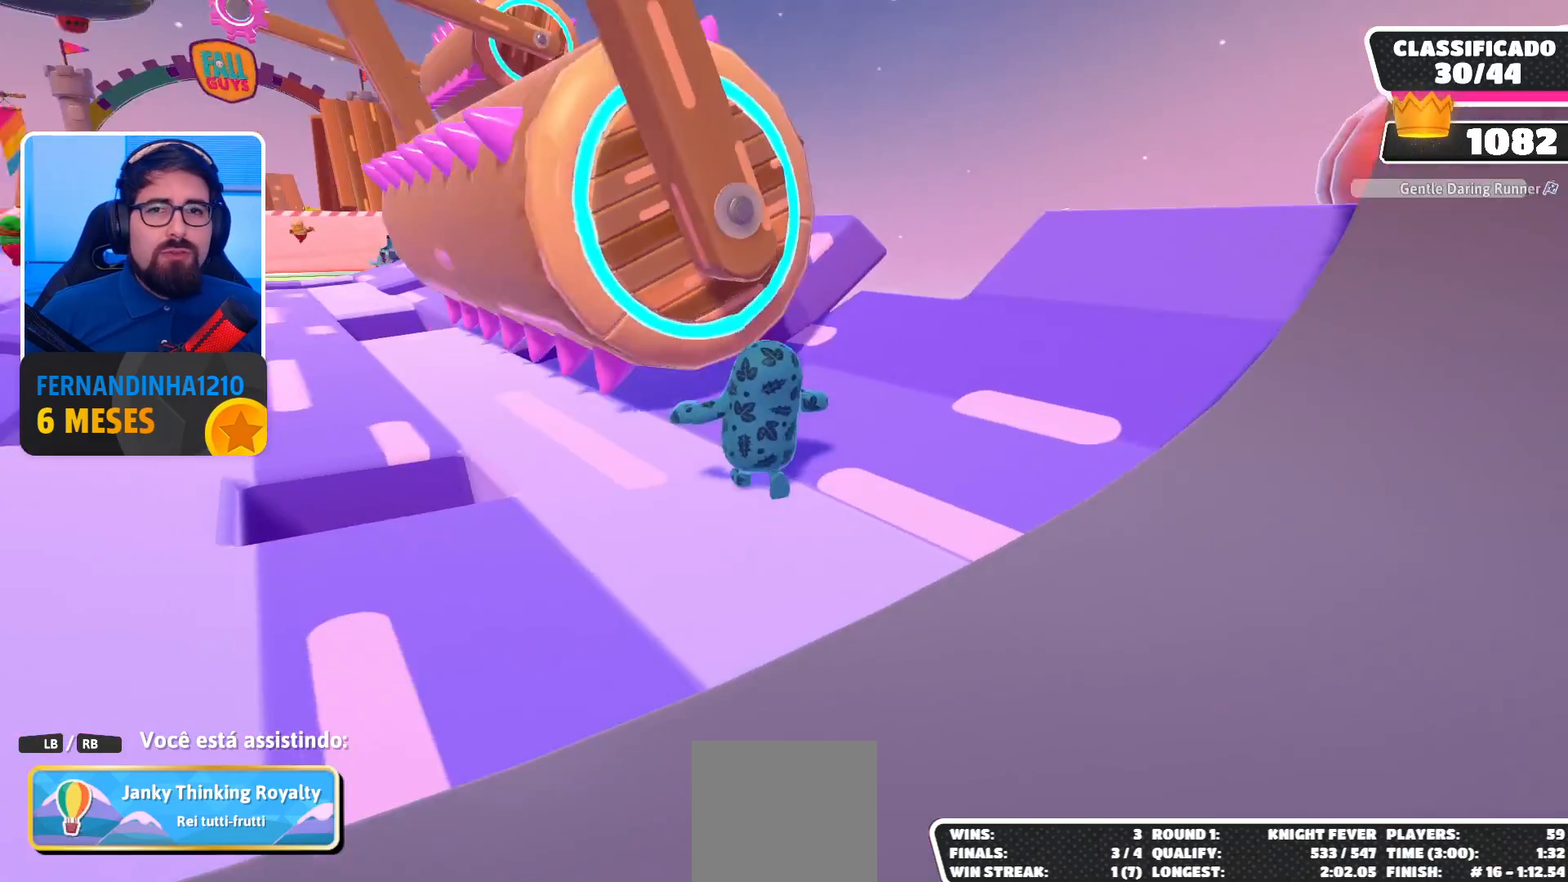
{"buttons": [], "left_stick": "center", "right_stick": "center", "events": [[367, "right_stick", "left"], [467, "right_stick", "center"]]}